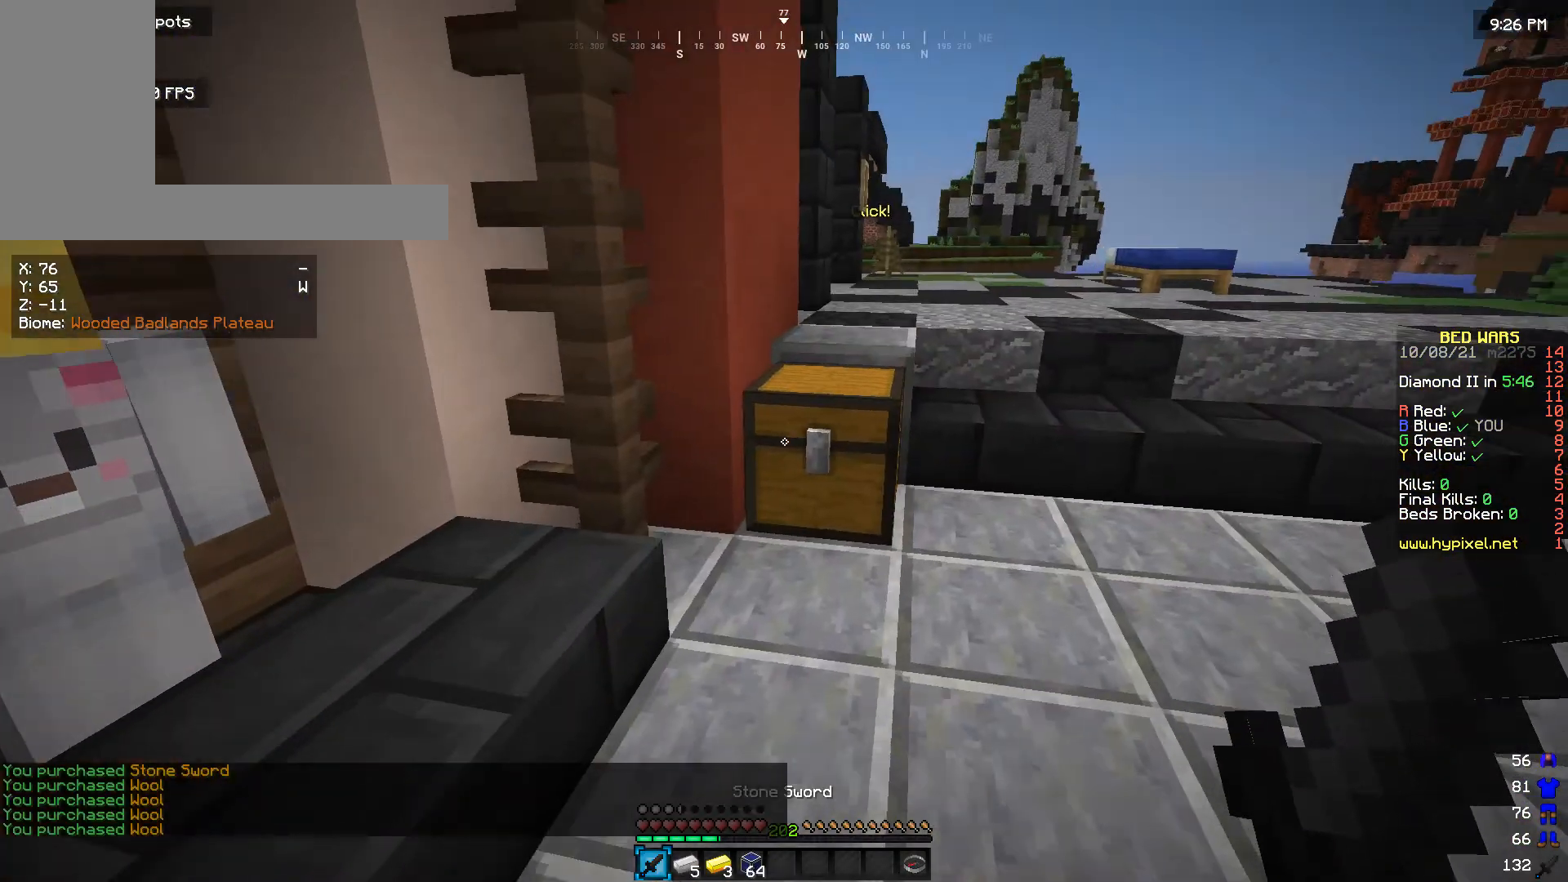
Gameplay with keyboard and mouse; each line is a JSON object with the keys and mouse buttons held at the frame after it. "events" lists presses ("down") and releases ("up") of "a", "d", "s", "w", "mouse_left" and "mouse_right" between this image and that frame as [ms after this image, input, new state], when the widget could be followed in between. "mouse_left", "mouse_right" = the "left", "right" buttons of the "mouse" list. No other keys are recorded. Fast repeated clicks can show as one long hold. Mouse movement is not recorded.
{"keys": [], "mouse": [], "events": [[133, "mouse_right", "down"], [167, "w", "up"], [200, "mouse_right", "up"]]}
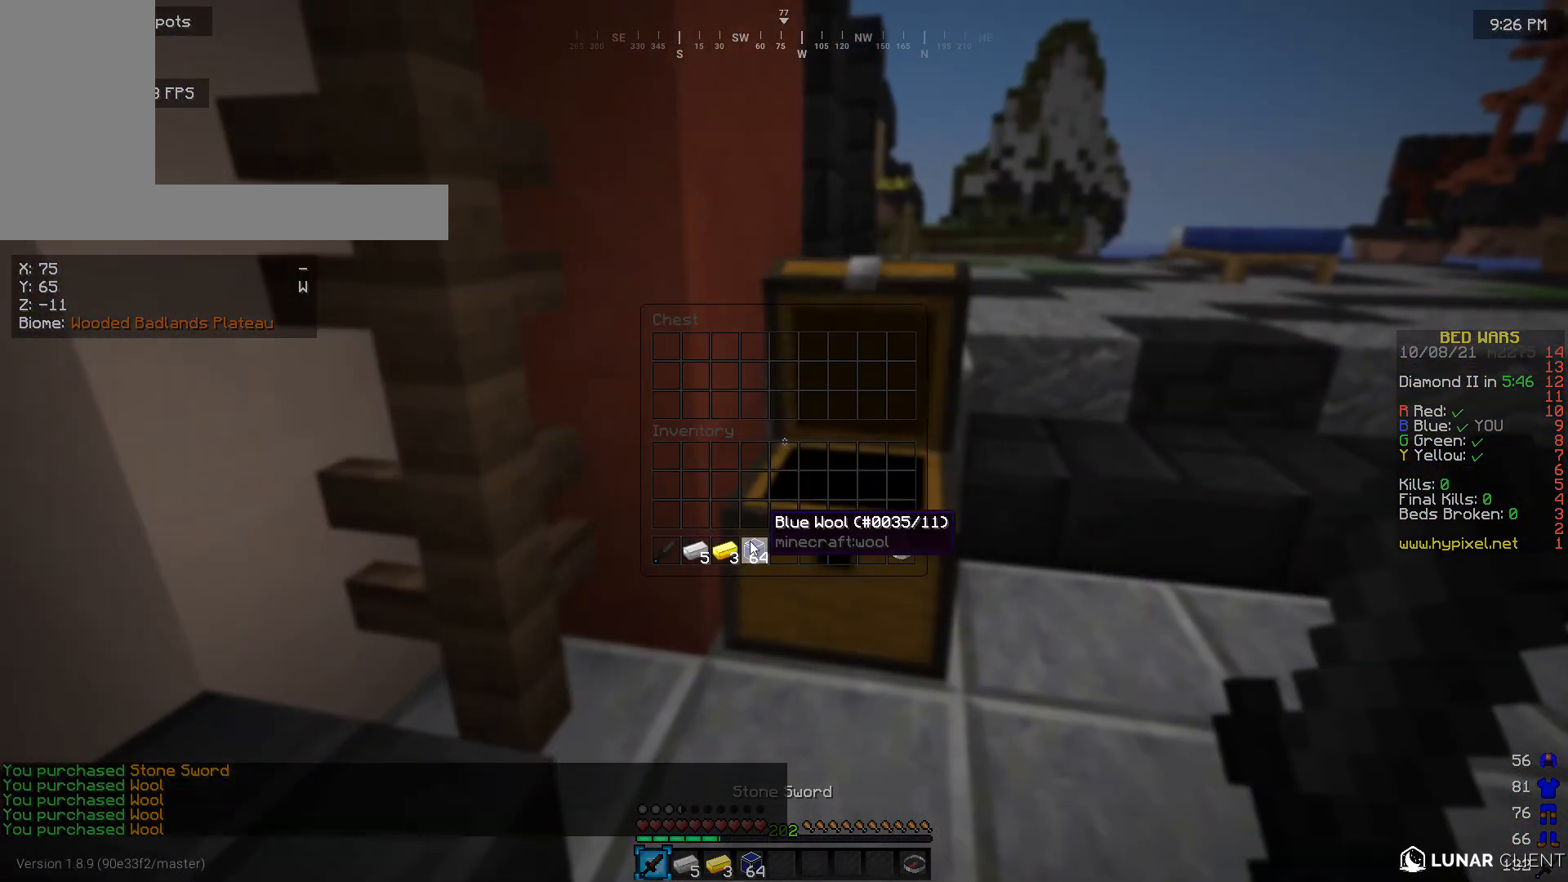
{"keys": [], "mouse": [], "events": []}
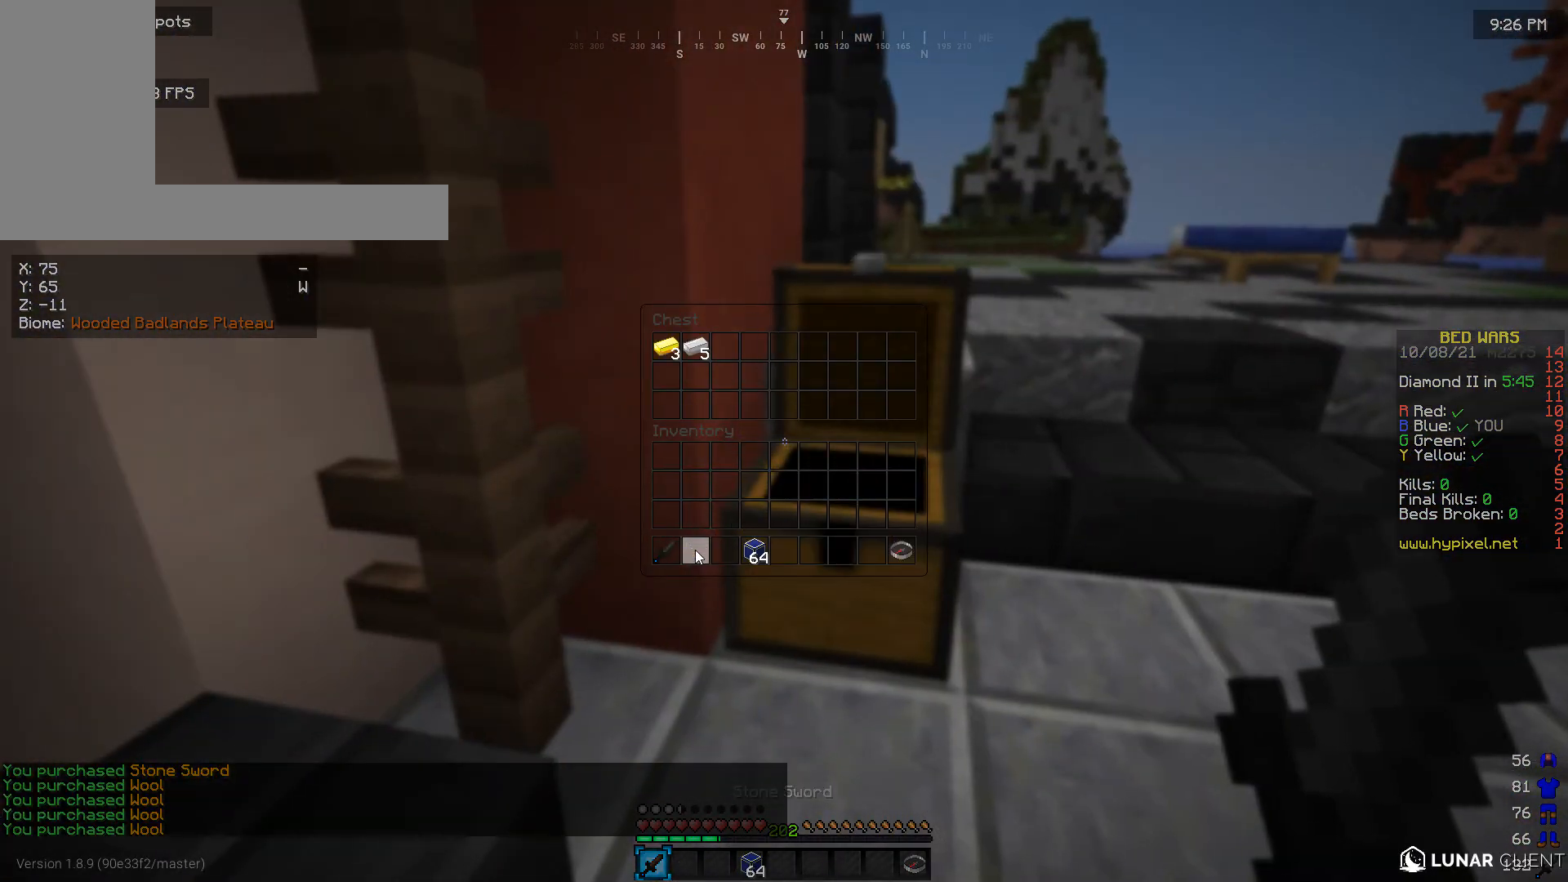
{"keys": ["w"], "mouse": [], "events": [[500, "w", "down"]]}
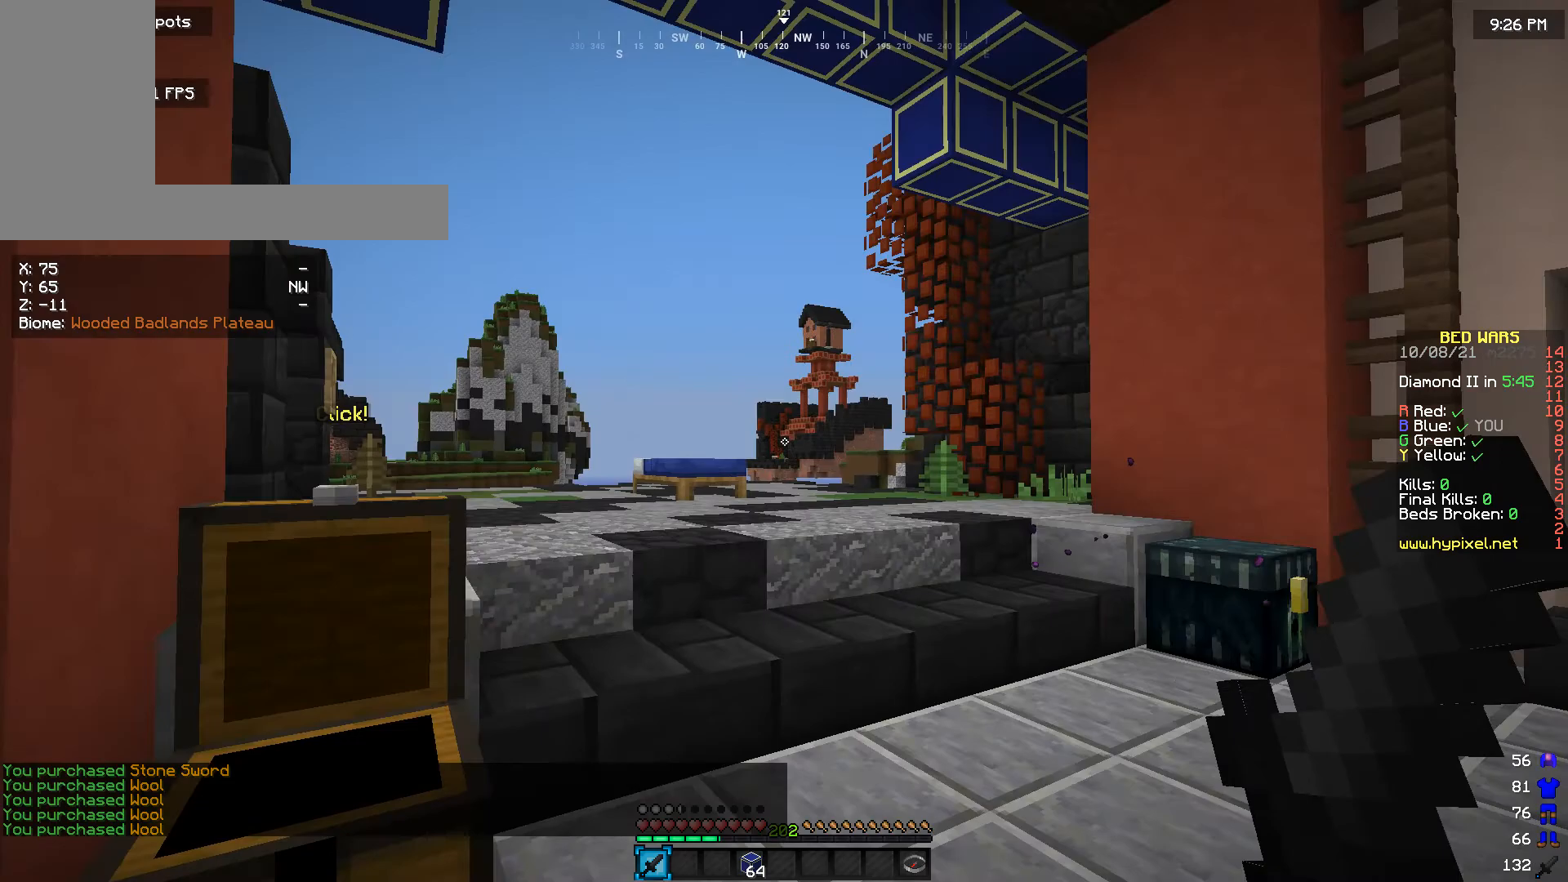
{"keys": ["w"], "mouse": [], "events": []}
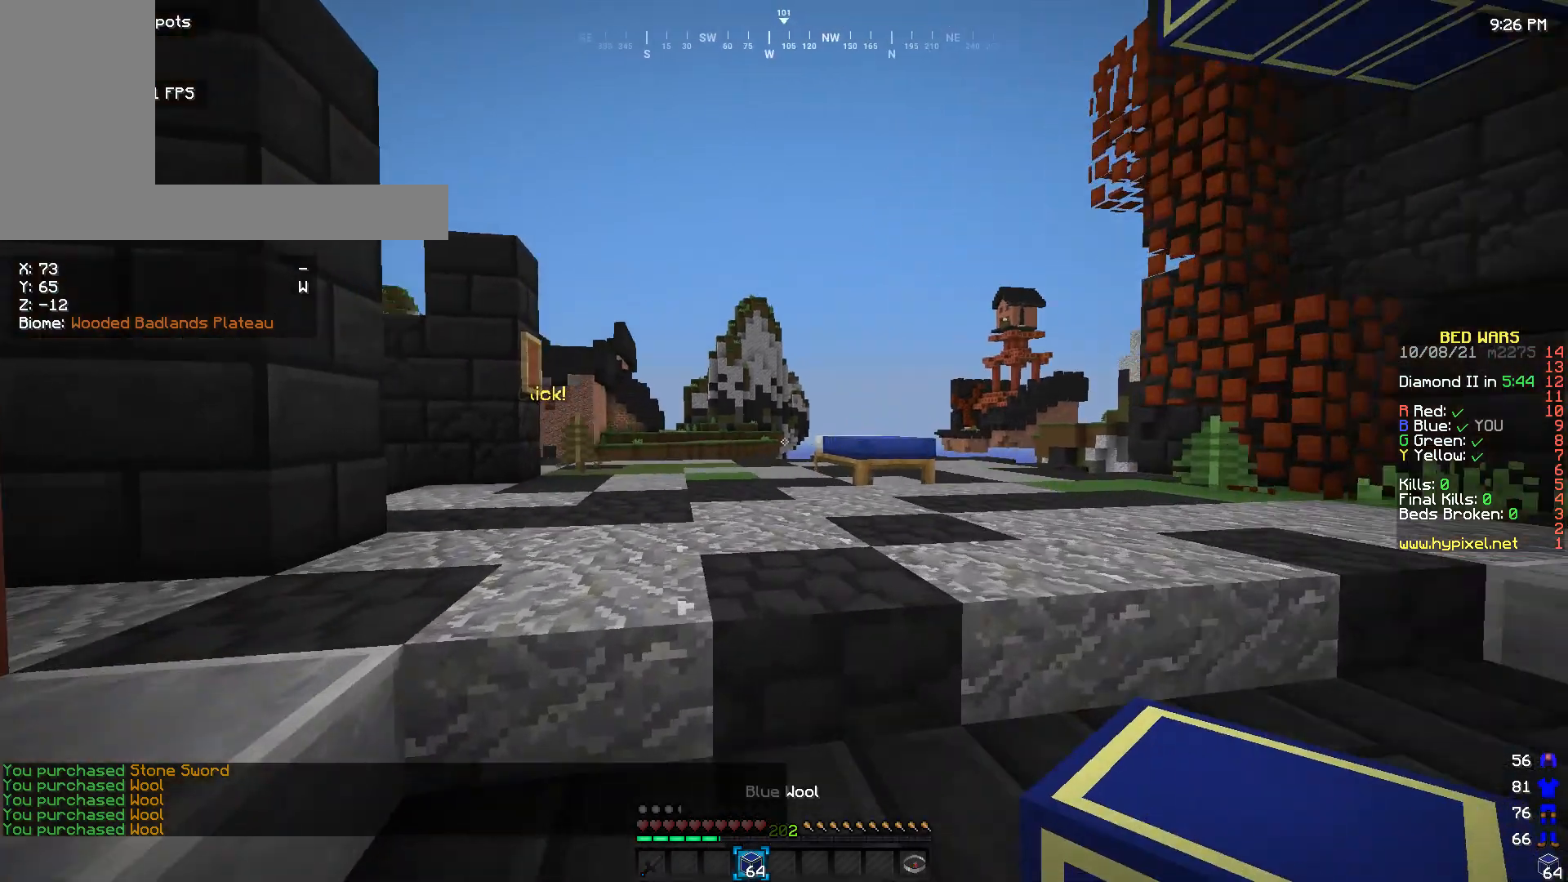
{"keys": ["w"], "mouse": [], "events": []}
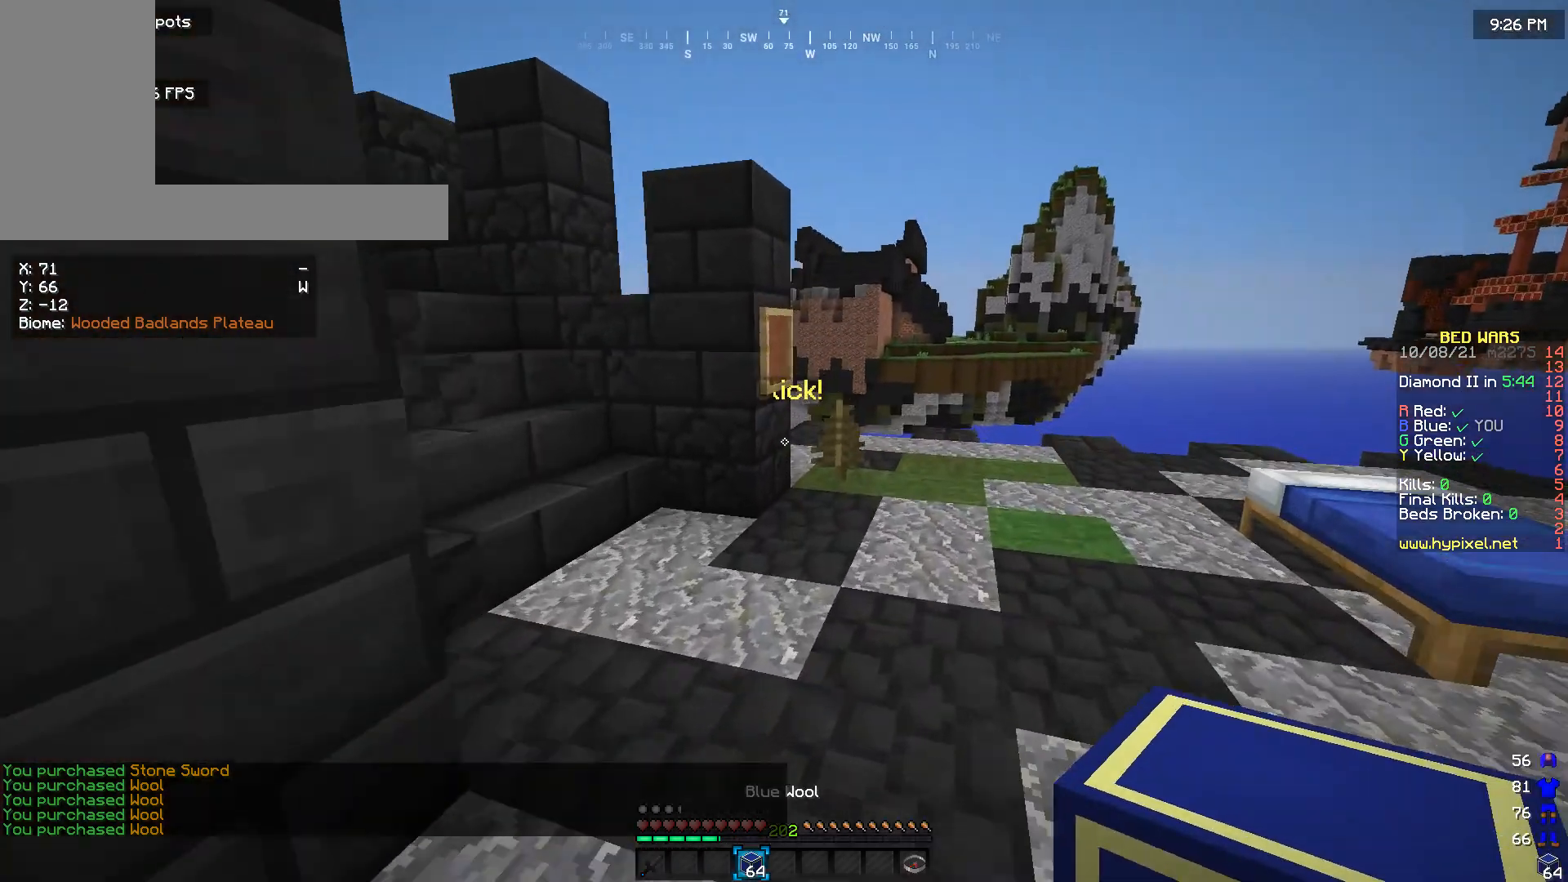
{"keys": ["a", "w"], "mouse": [], "events": [[467, "a", "down"]]}
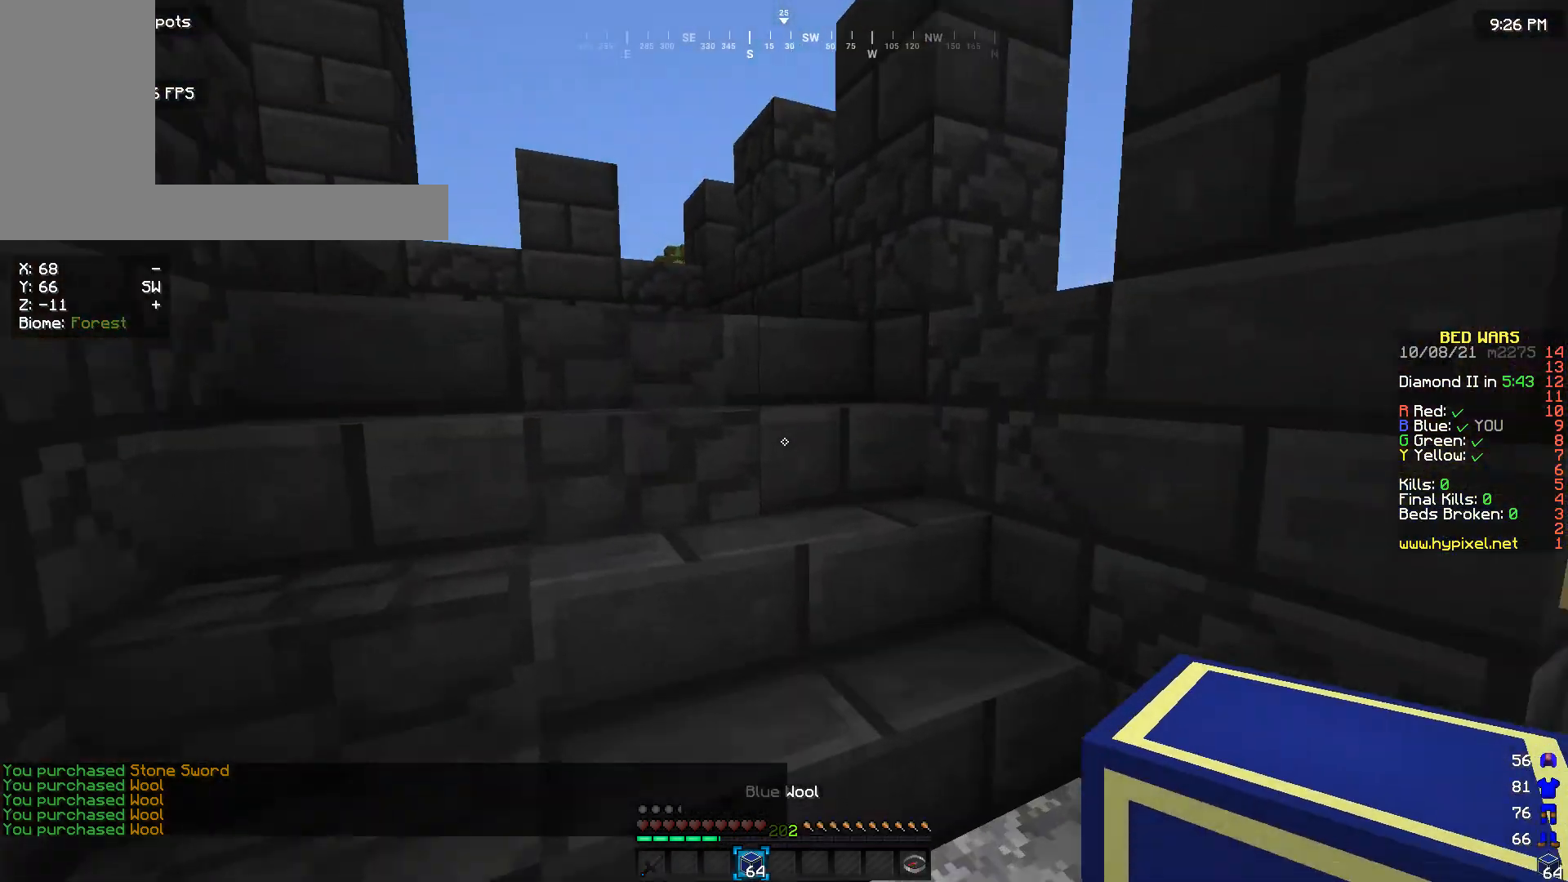
{"keys": ["w"], "mouse": [], "events": [[400, "a", "up"]]}
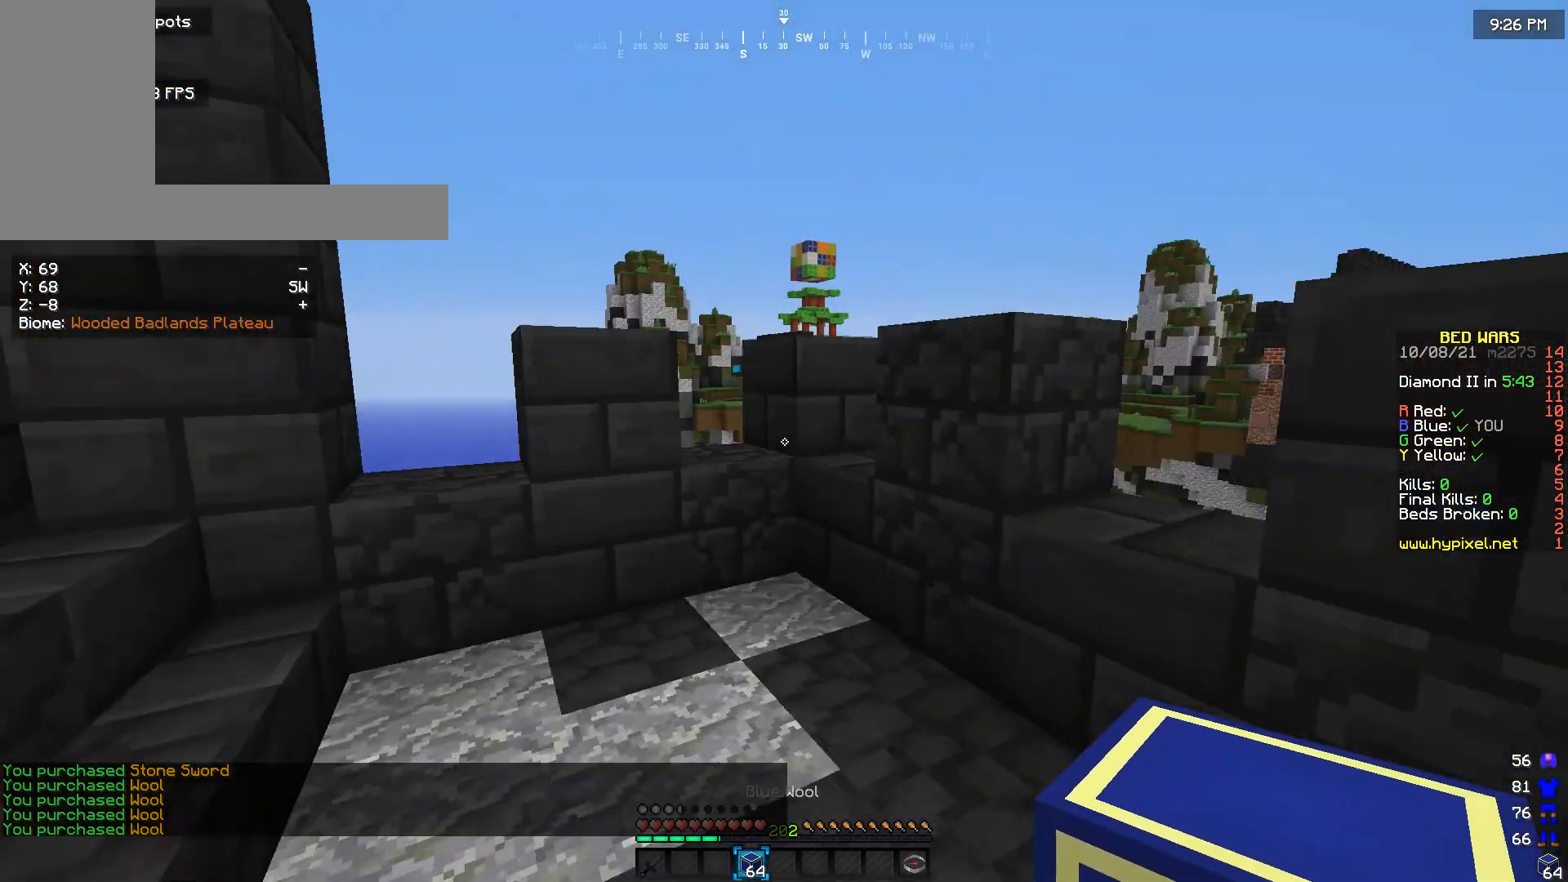
{"keys": ["w"], "mouse": [], "events": []}
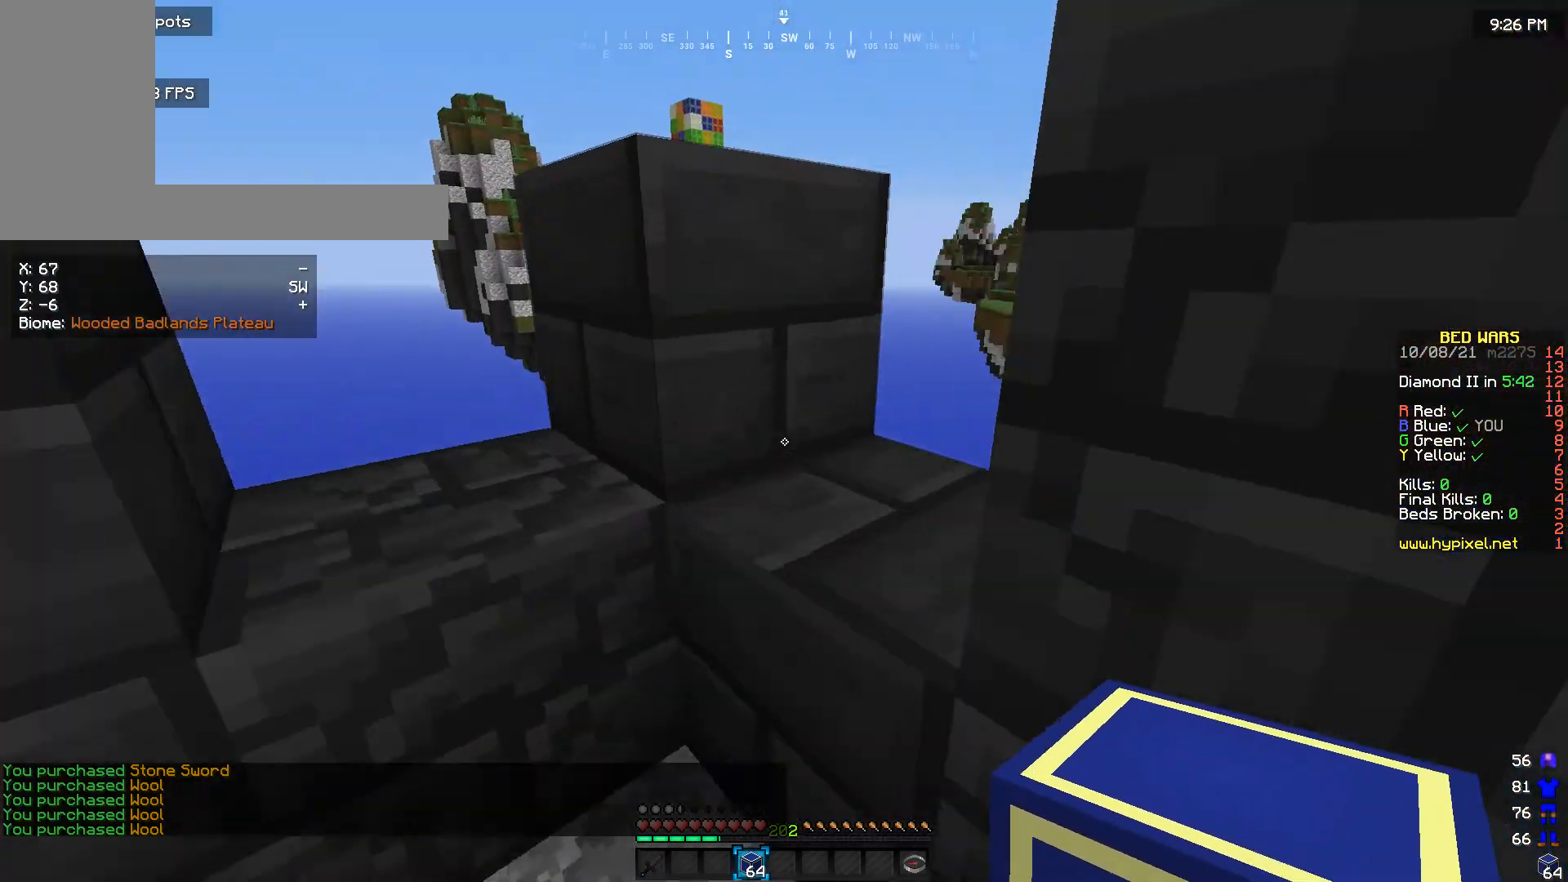
{"keys": [], "mouse": [], "events": [[100, "w", "up"], [233, "w", "down"], [467, "w", "up"]]}
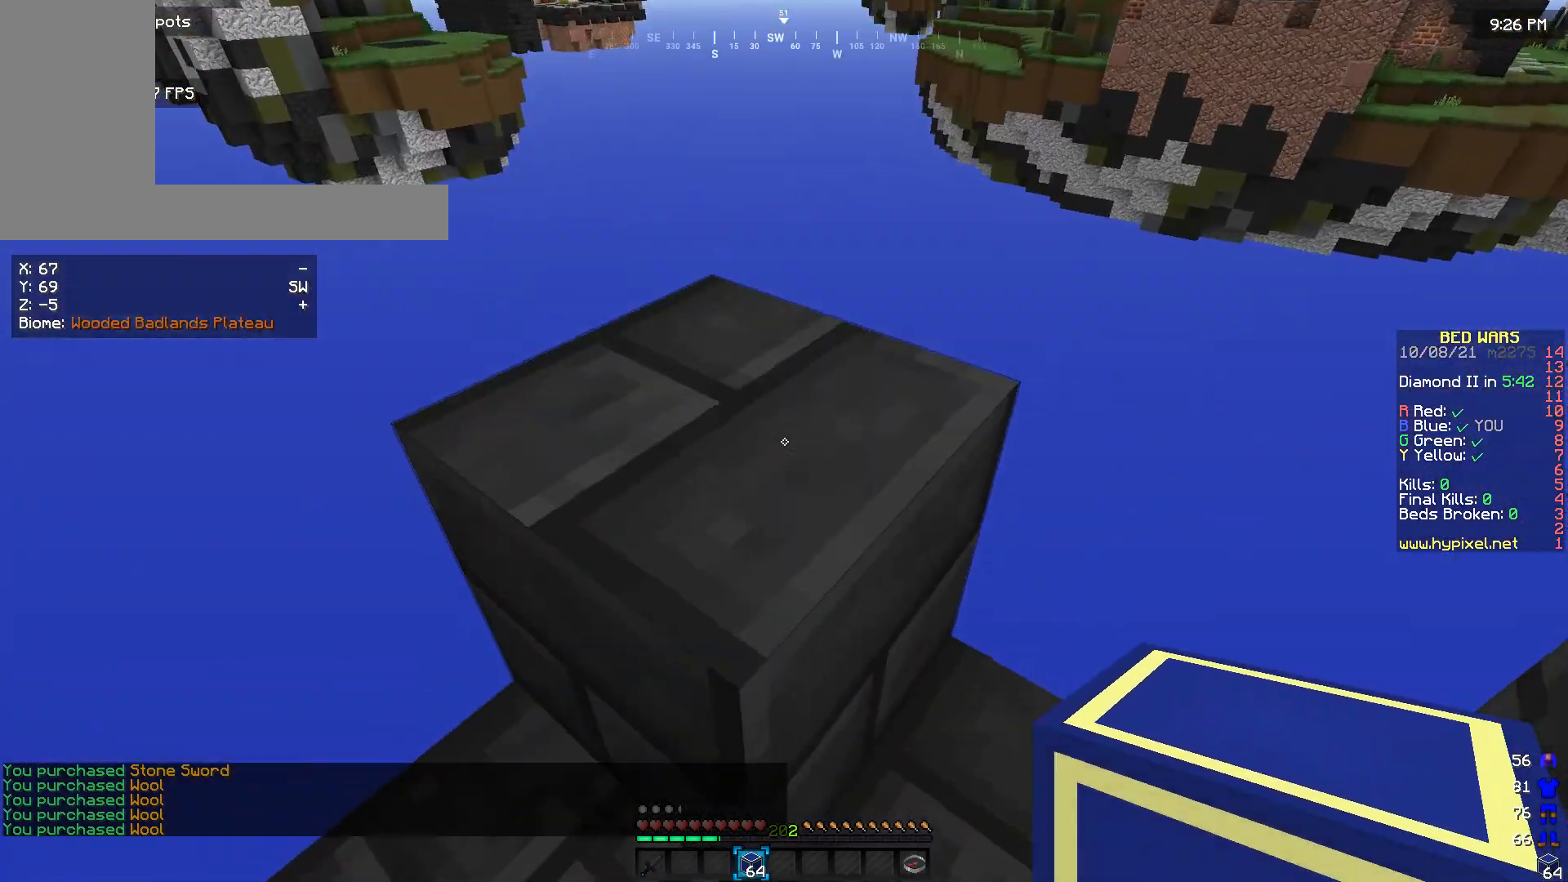
{"keys": ["w"], "mouse": [], "events": [[367, "w", "down"]]}
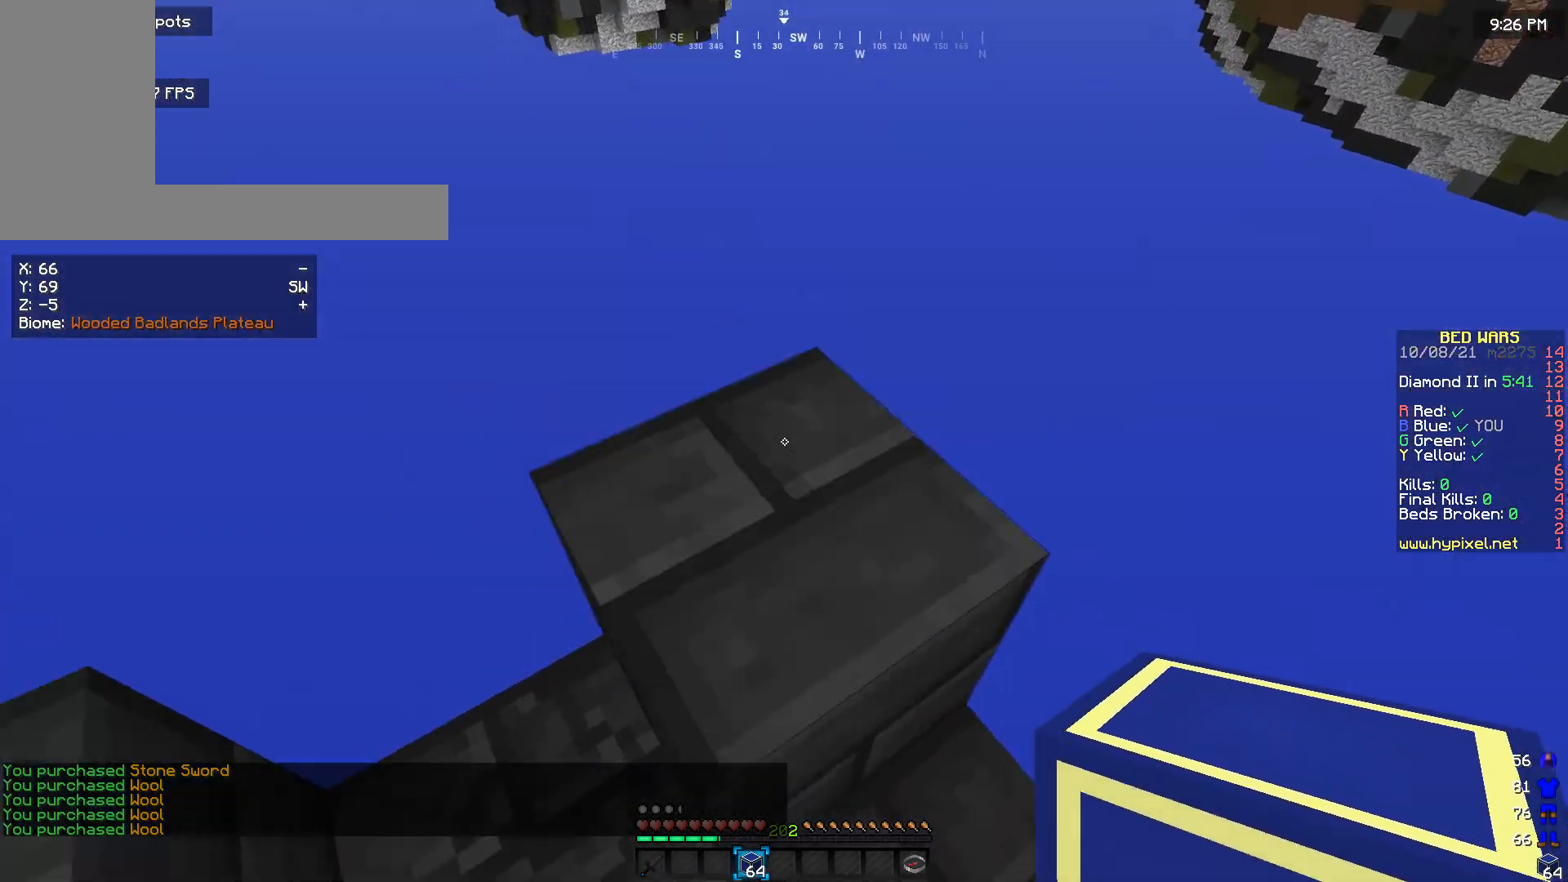
{"keys": [], "mouse": [], "events": [[67, "w", "up"], [300, "w", "down"], [467, "w", "up"]]}
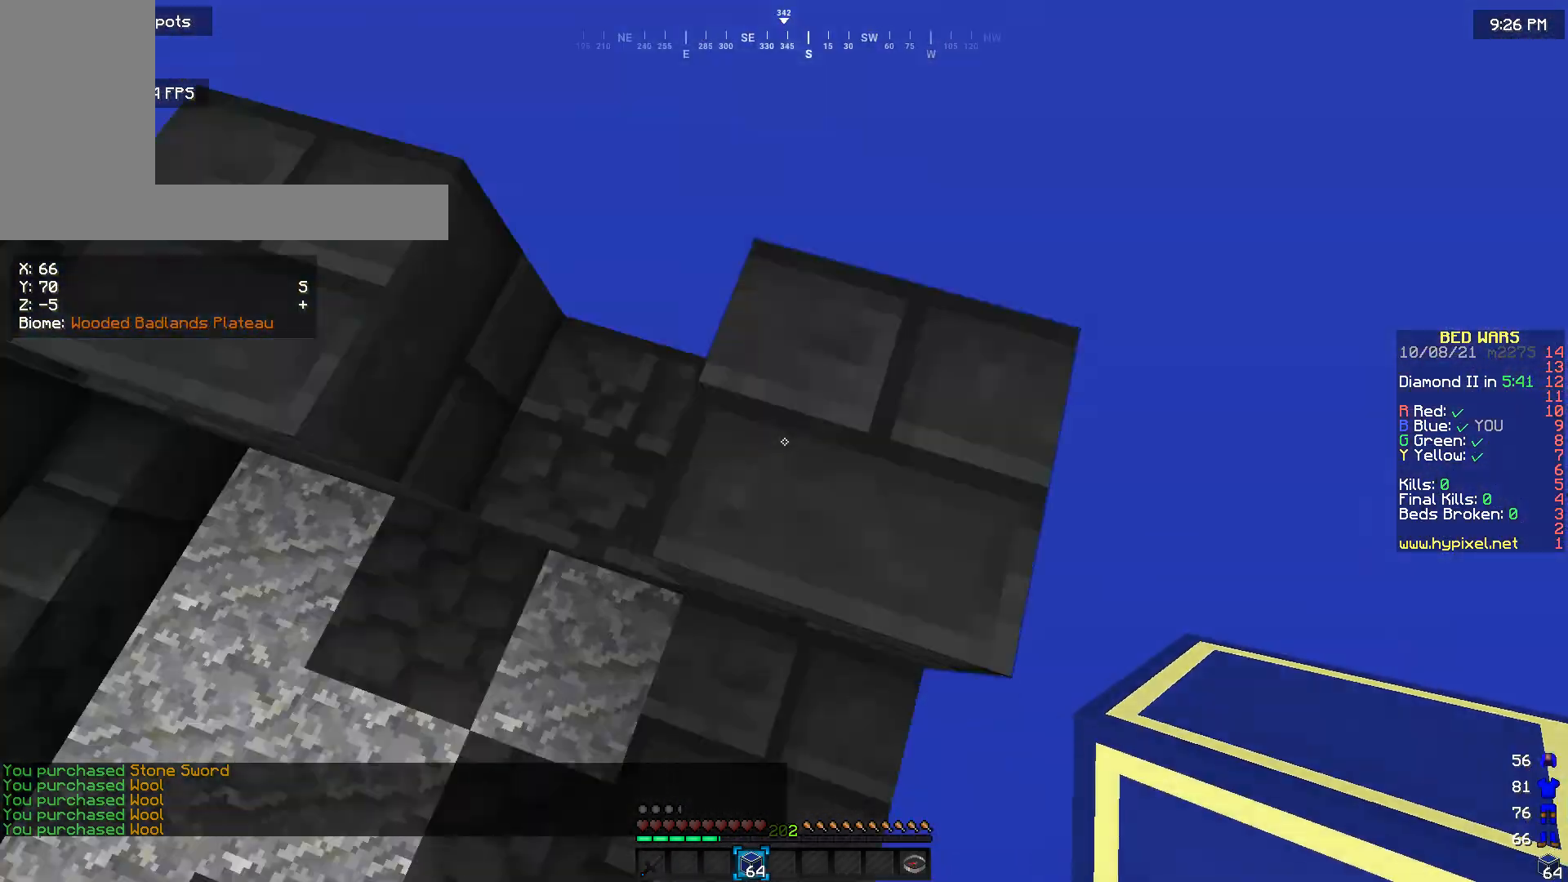
{"keys": ["d", "s"], "mouse": [], "events": [[67, "d", "down"], [133, "s", "down"]]}
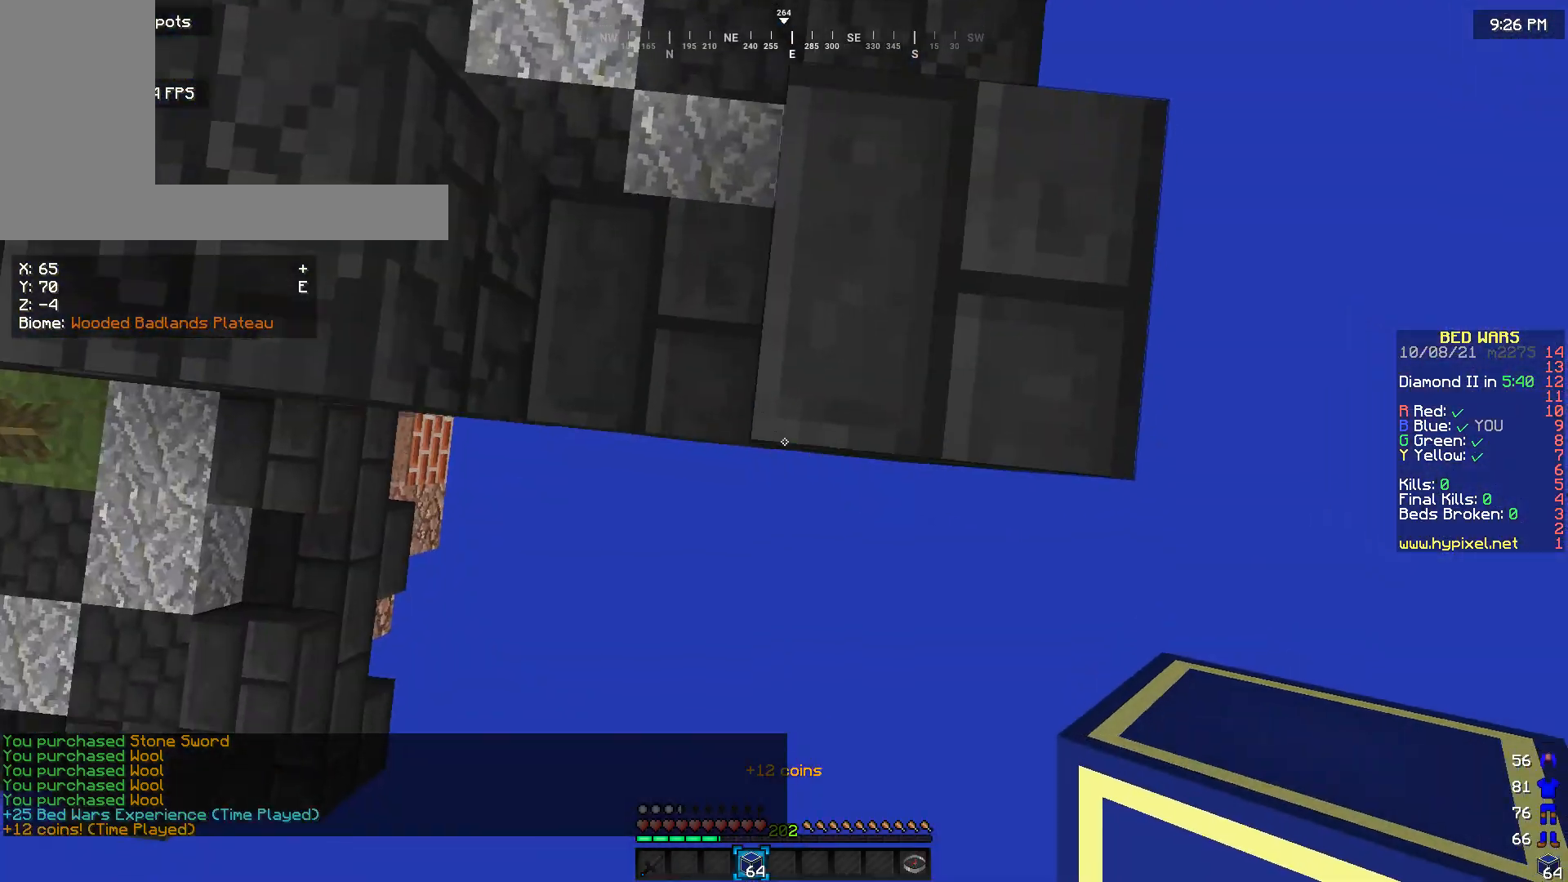
{"keys": ["d", "s"], "mouse": ["right"], "events": [[267, "mouse_right", "down"], [400, "mouse_right", "up"], [500, "mouse_right", "down"]]}
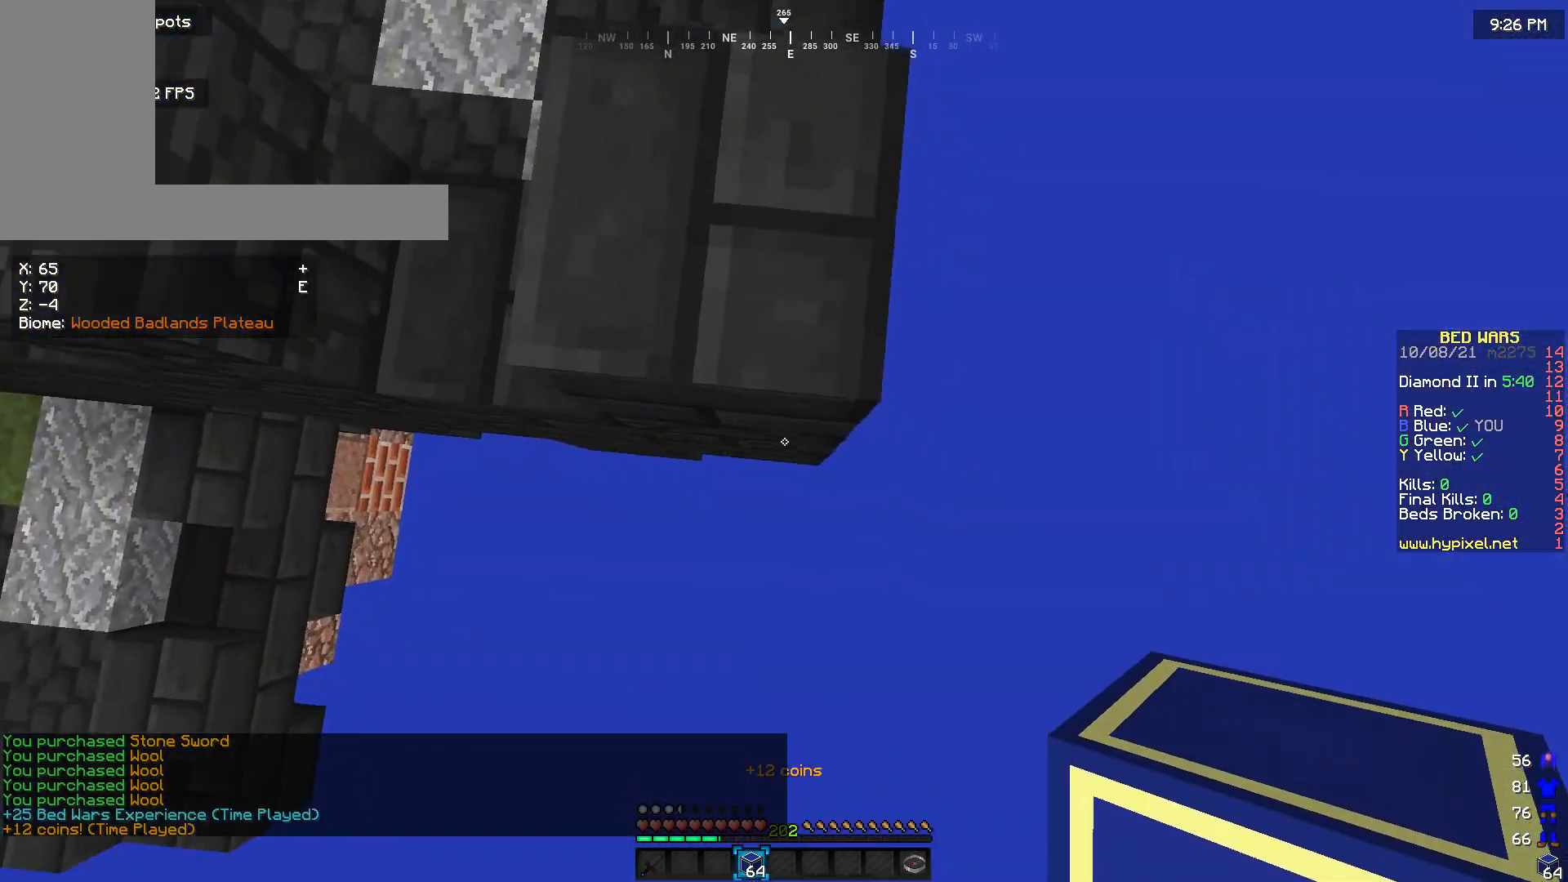
{"keys": ["s"], "mouse": [], "events": [[67, "mouse_right", "up"], [133, "d", "up"], [167, "mouse_right", "down"], [267, "mouse_right", "up"], [367, "mouse_right", "down"], [467, "mouse_right", "up"]]}
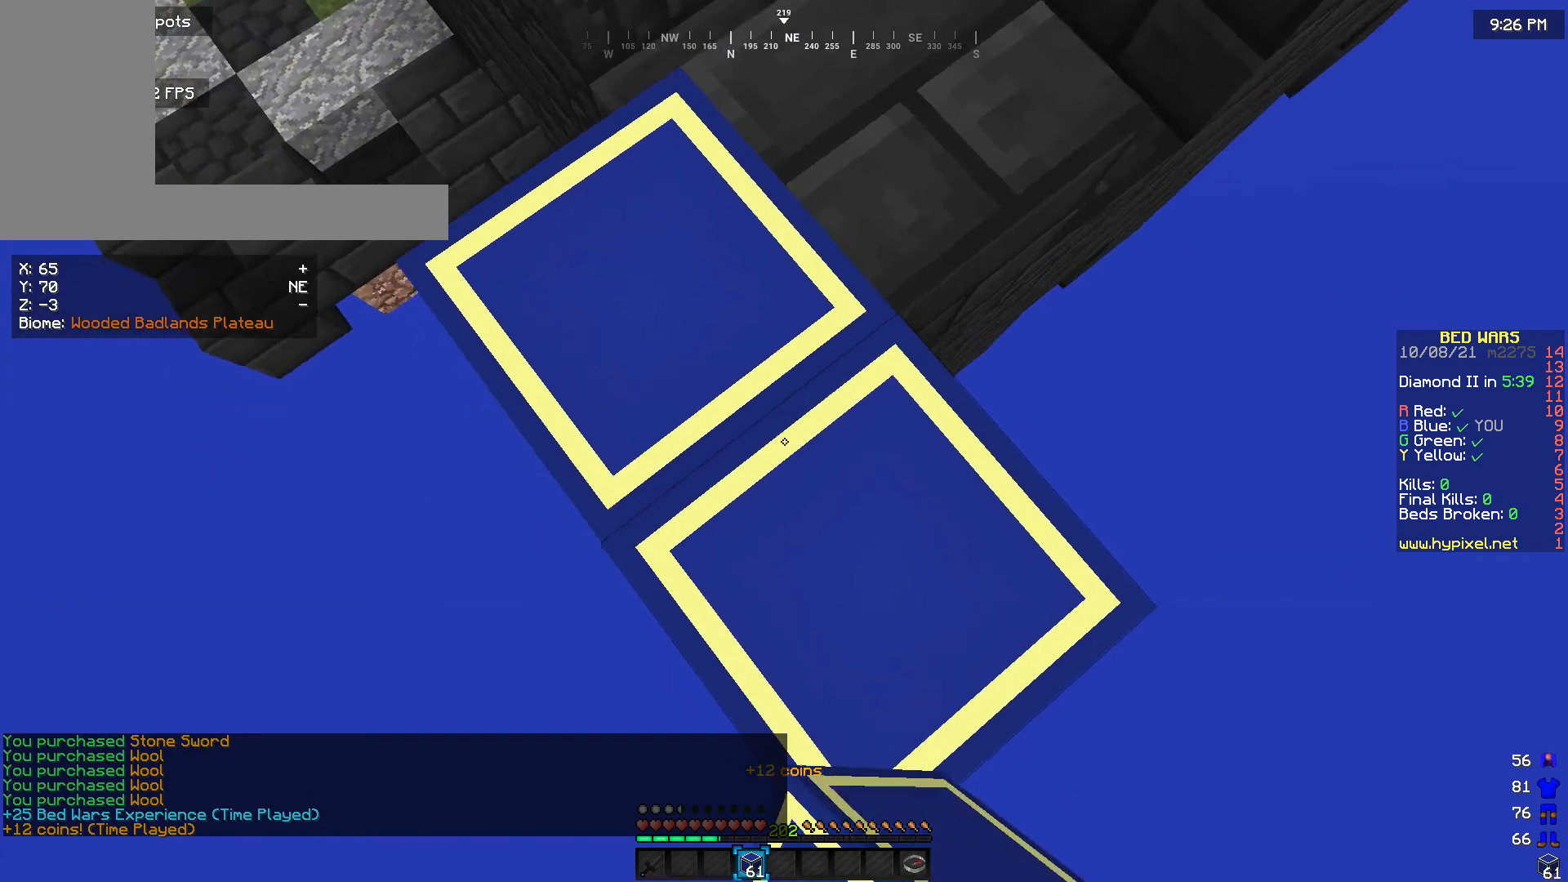
{"keys": ["s"], "mouse": ["right"], "events": [[67, "mouse_right", "down"], [133, "mouse_right", "up"], [167, "d", "down"], [433, "d", "up"], [467, "mouse_right", "down"]]}
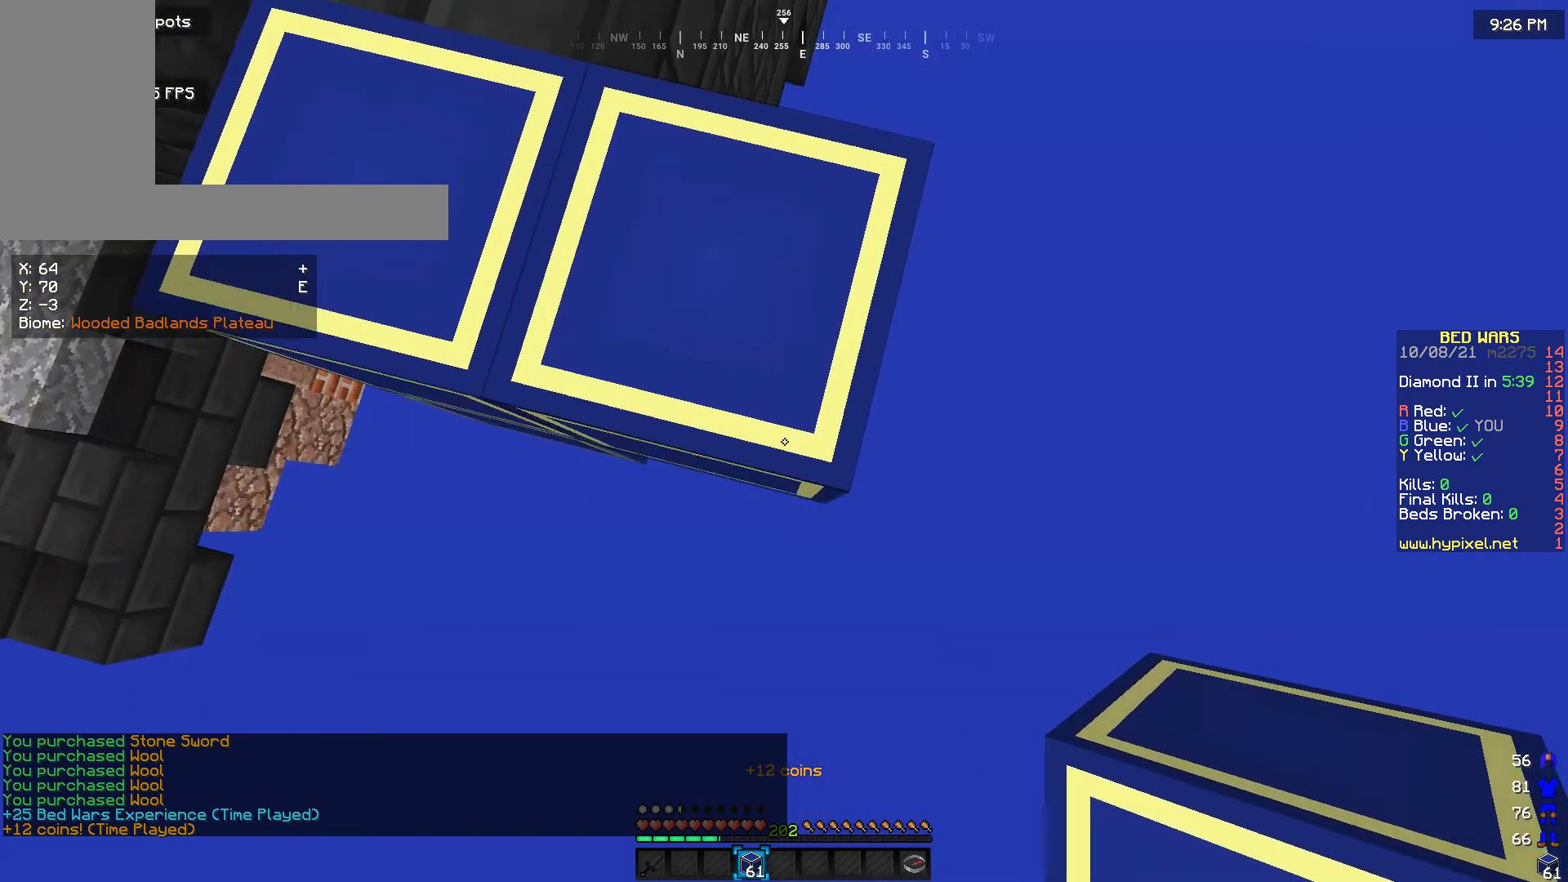
{"keys": ["d", "s"], "mouse": ["right"], "events": [[233, "d", "down"]]}
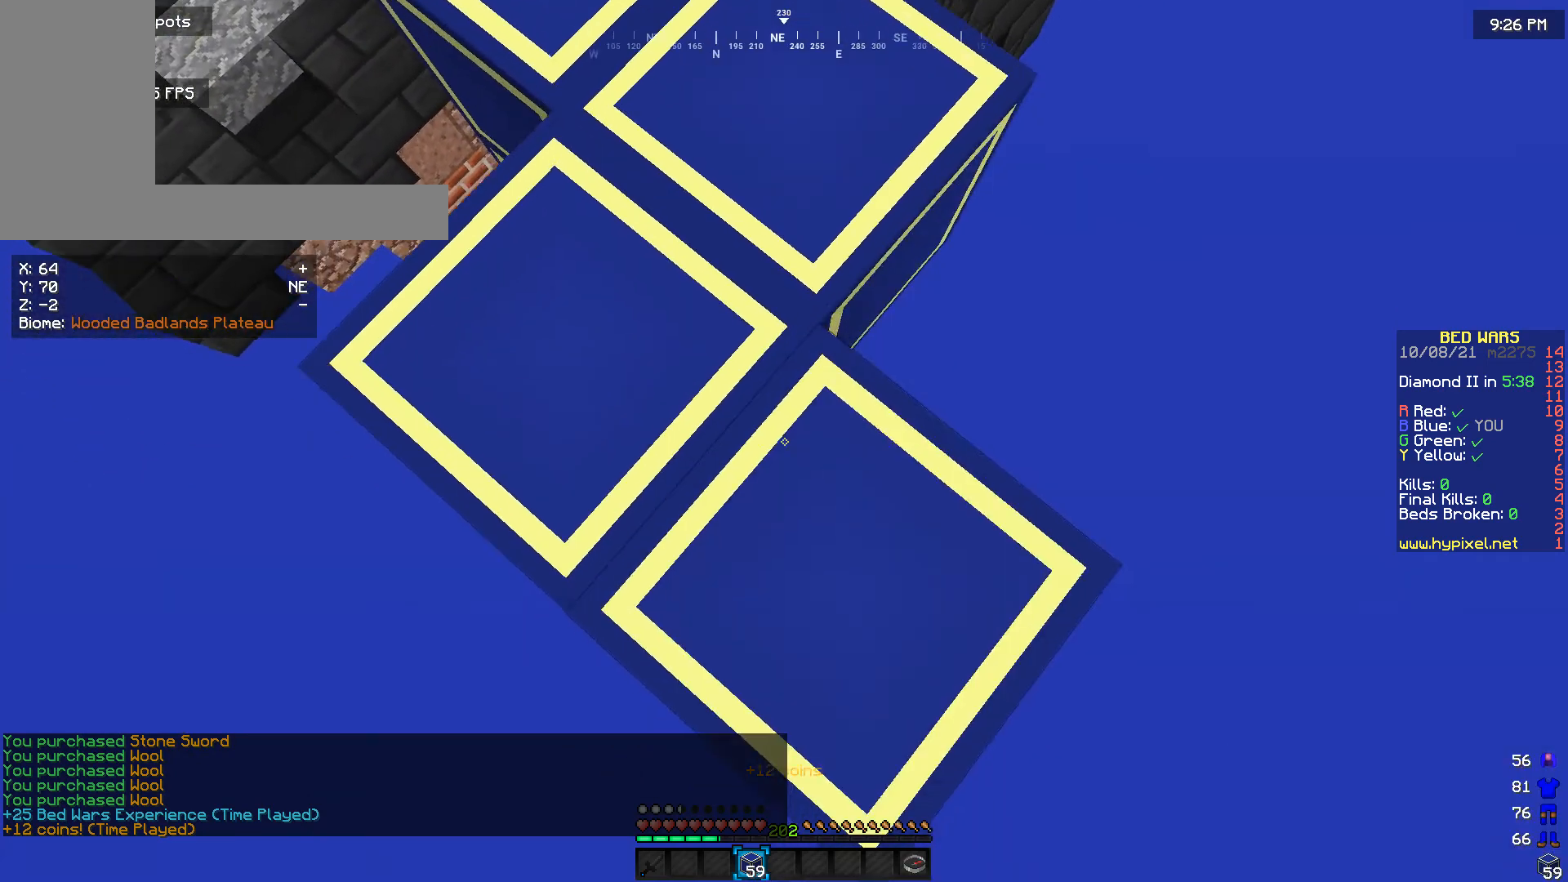
{"keys": ["d", "s"], "mouse": [], "events": [[33, "mouse_right", "up"]]}
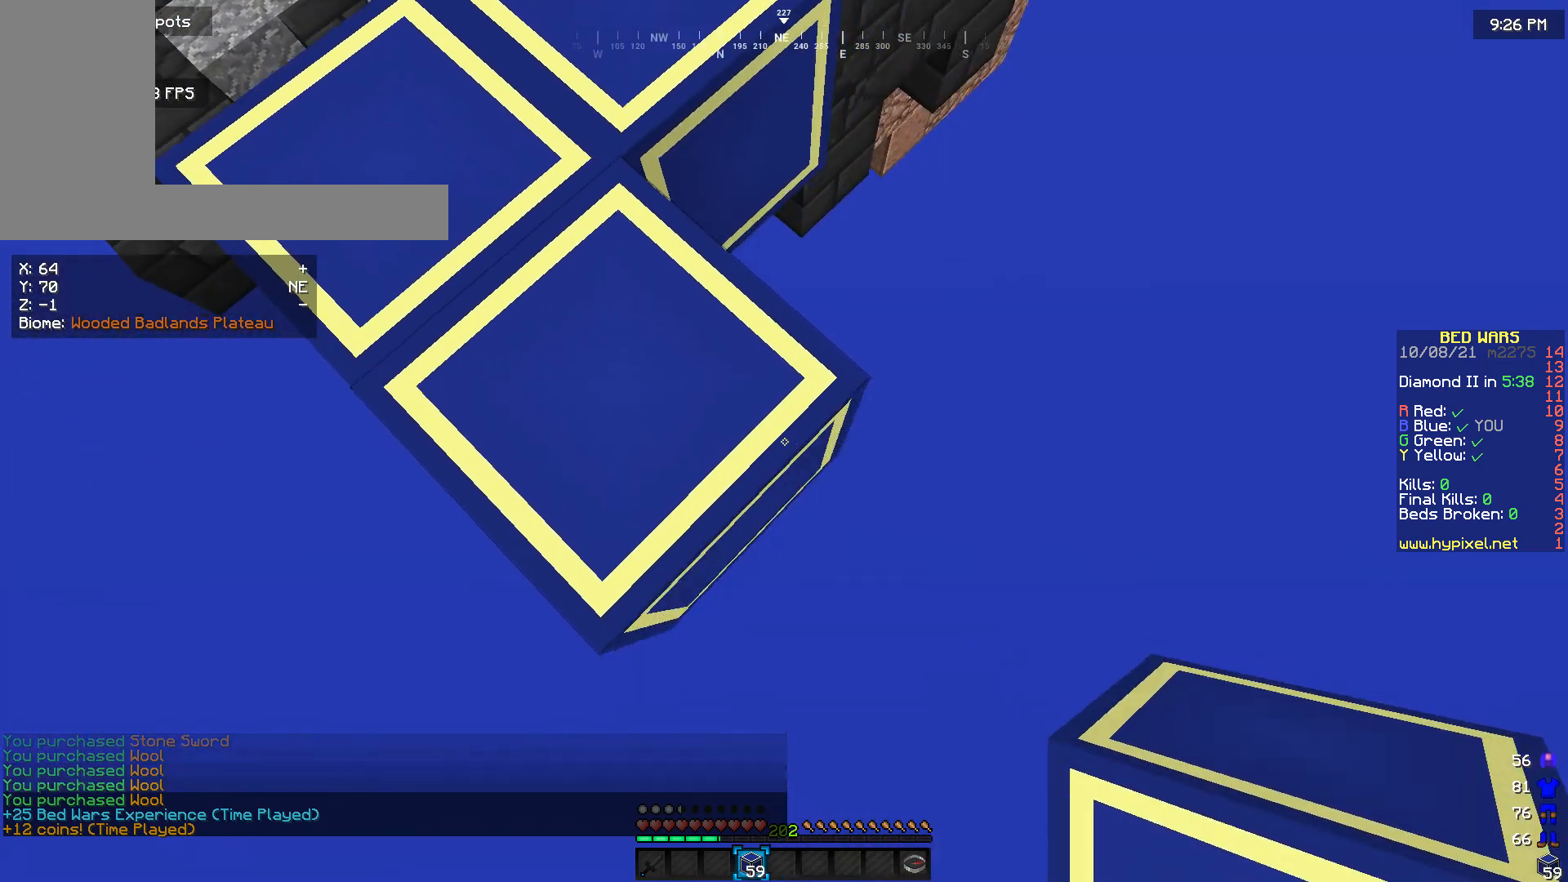
{"keys": ["d", "s"], "mouse": [], "events": [[33, "mouse_right", "down"], [133, "mouse_right", "up"]]}
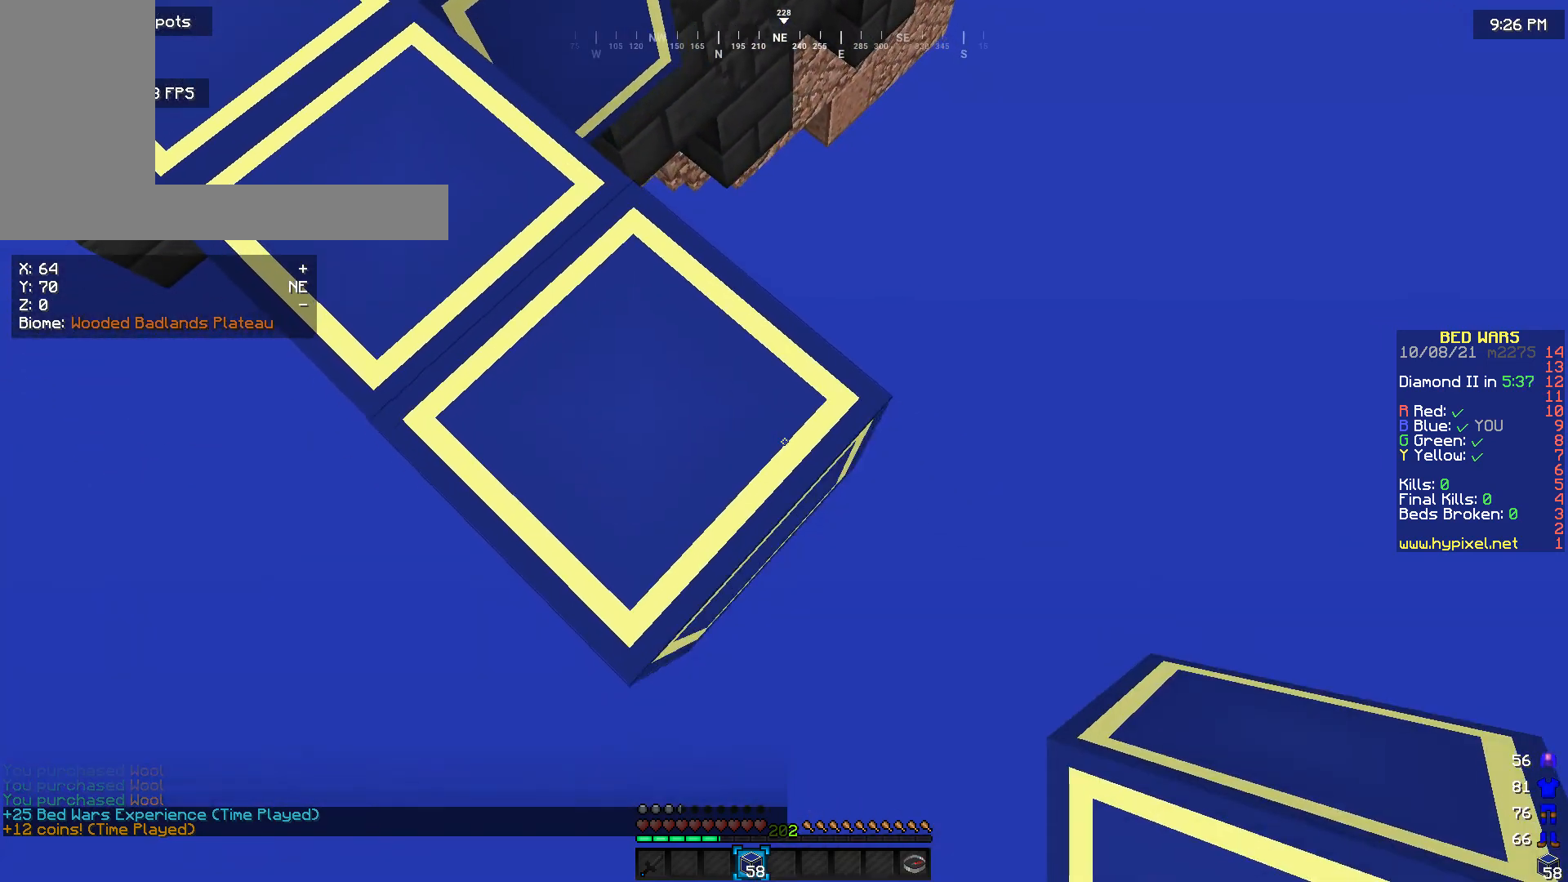
{"keys": ["d", "s"], "mouse": [], "events": [[133, "mouse_right", "down"], [267, "mouse_right", "up"]]}
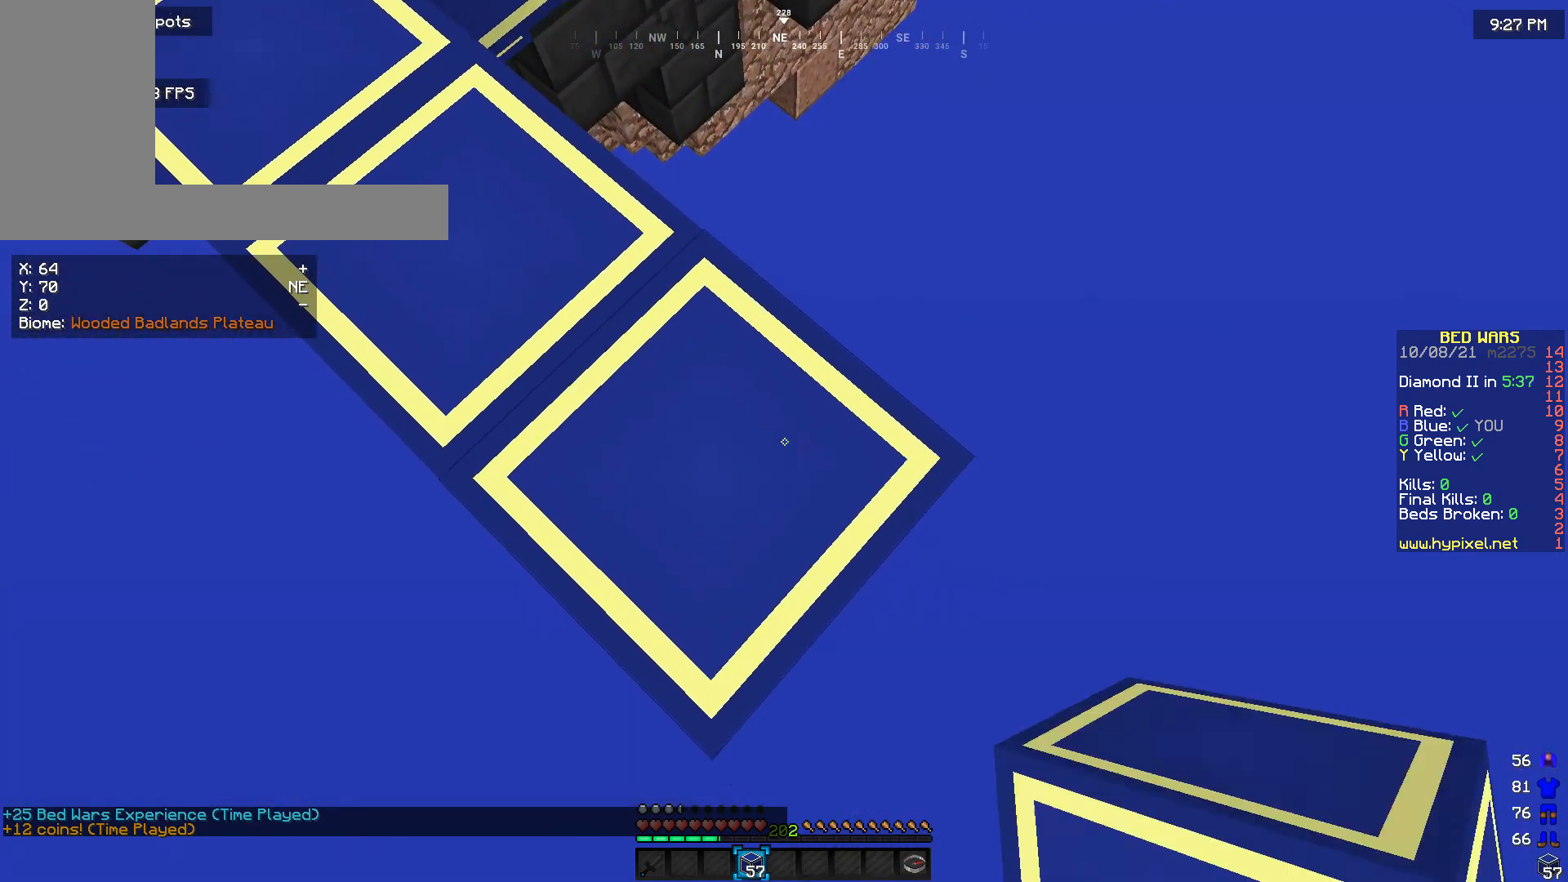
{"keys": ["d", "s"], "mouse": [], "events": [[267, "mouse_right", "down"], [367, "mouse_right", "up"]]}
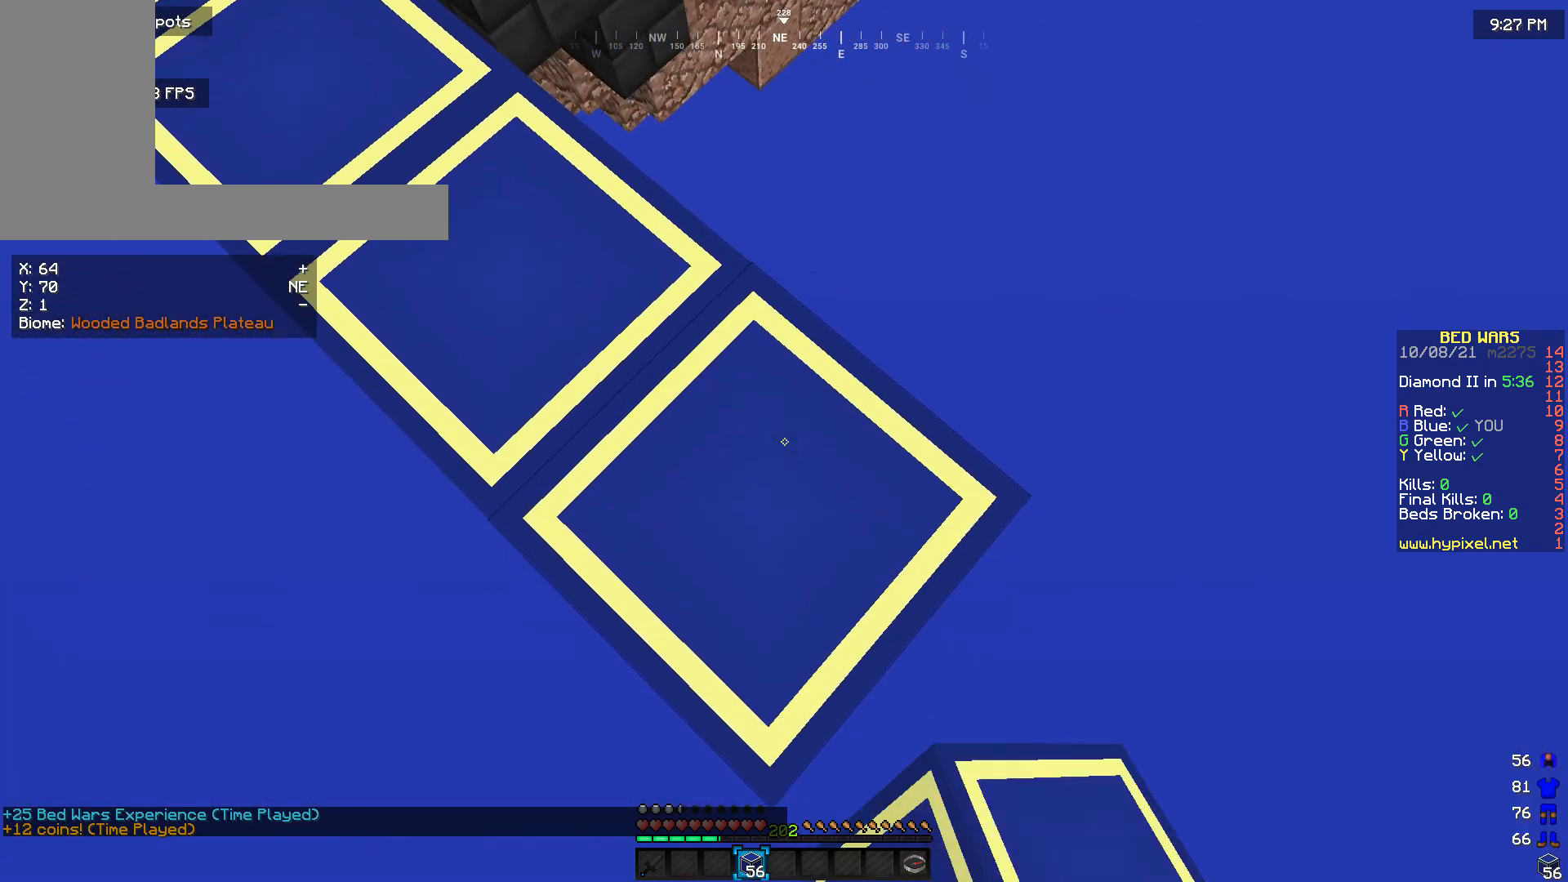
{"keys": ["d", "s"], "mouse": ["right"], "events": [[367, "mouse_right", "down"]]}
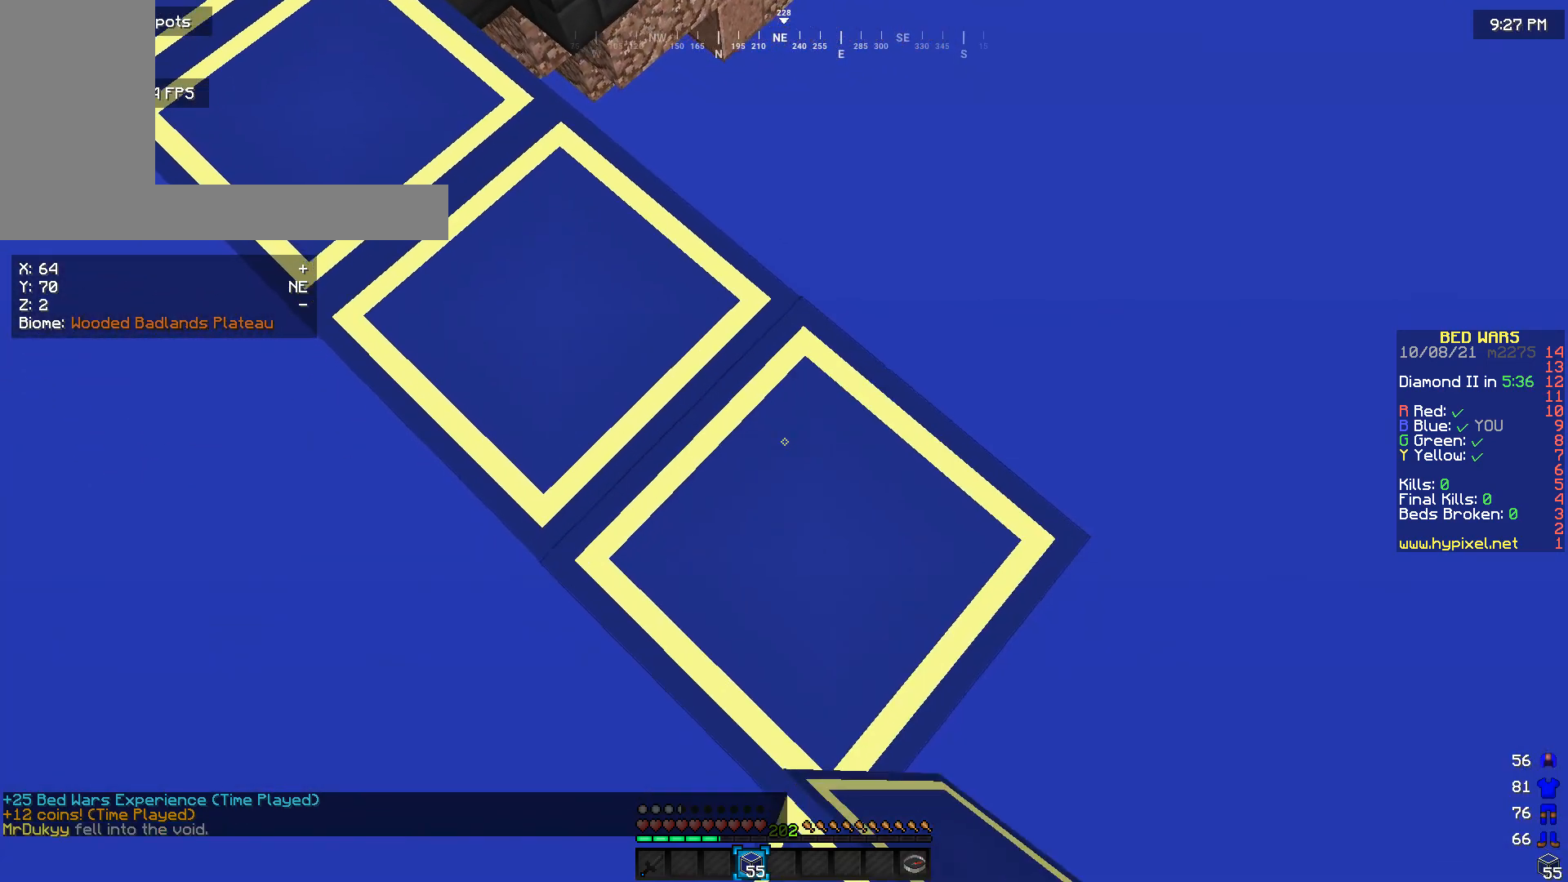
{"keys": ["d", "s"], "mouse": ["right"], "events": []}
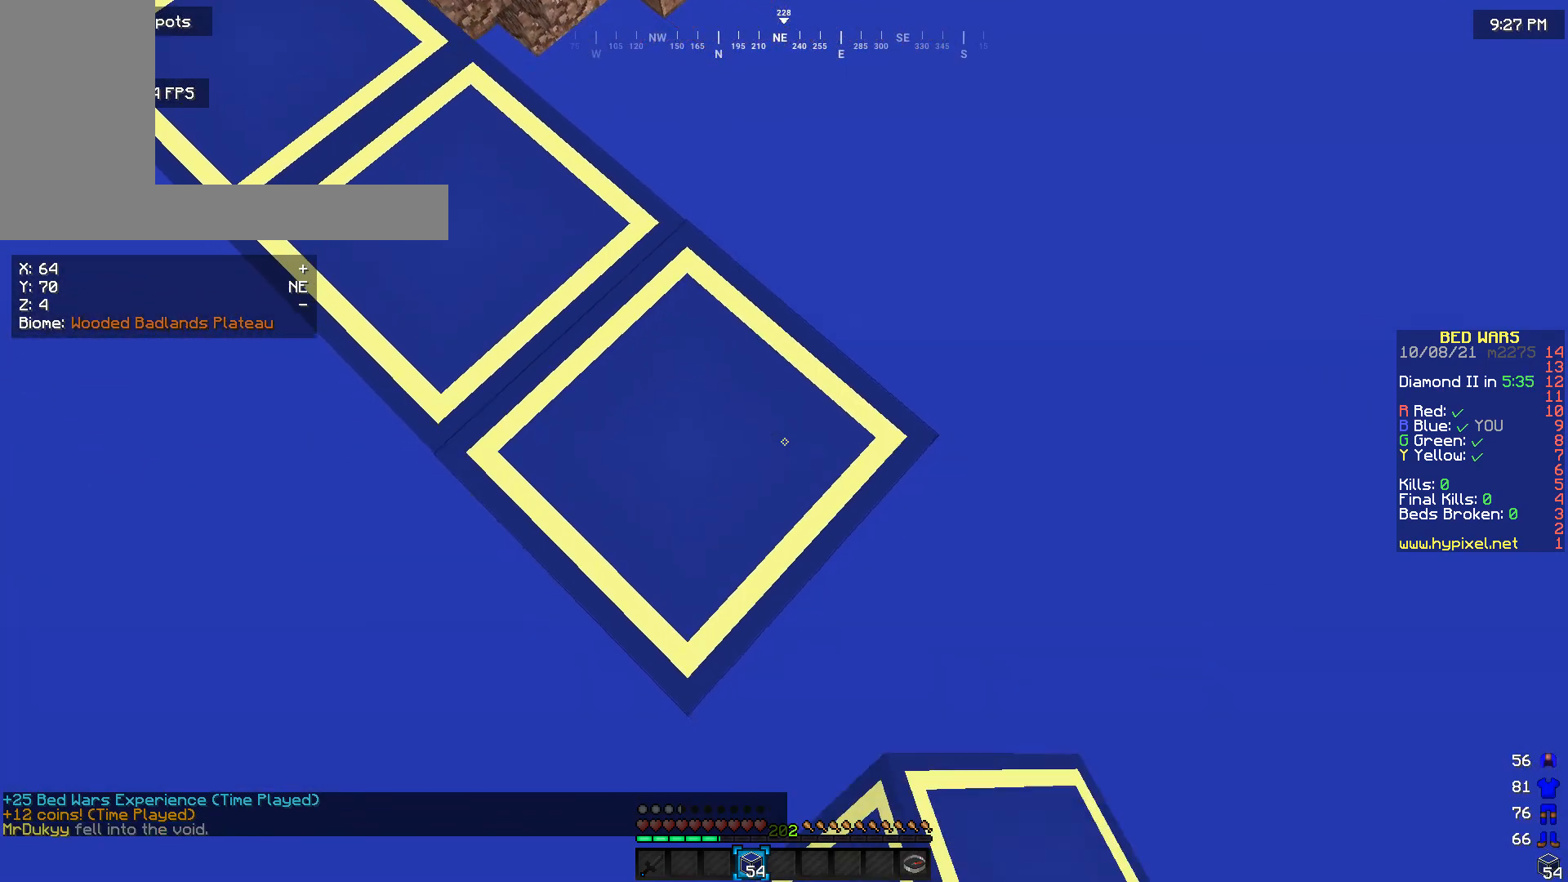
{"keys": ["d", "s"], "mouse": ["right"], "events": []}
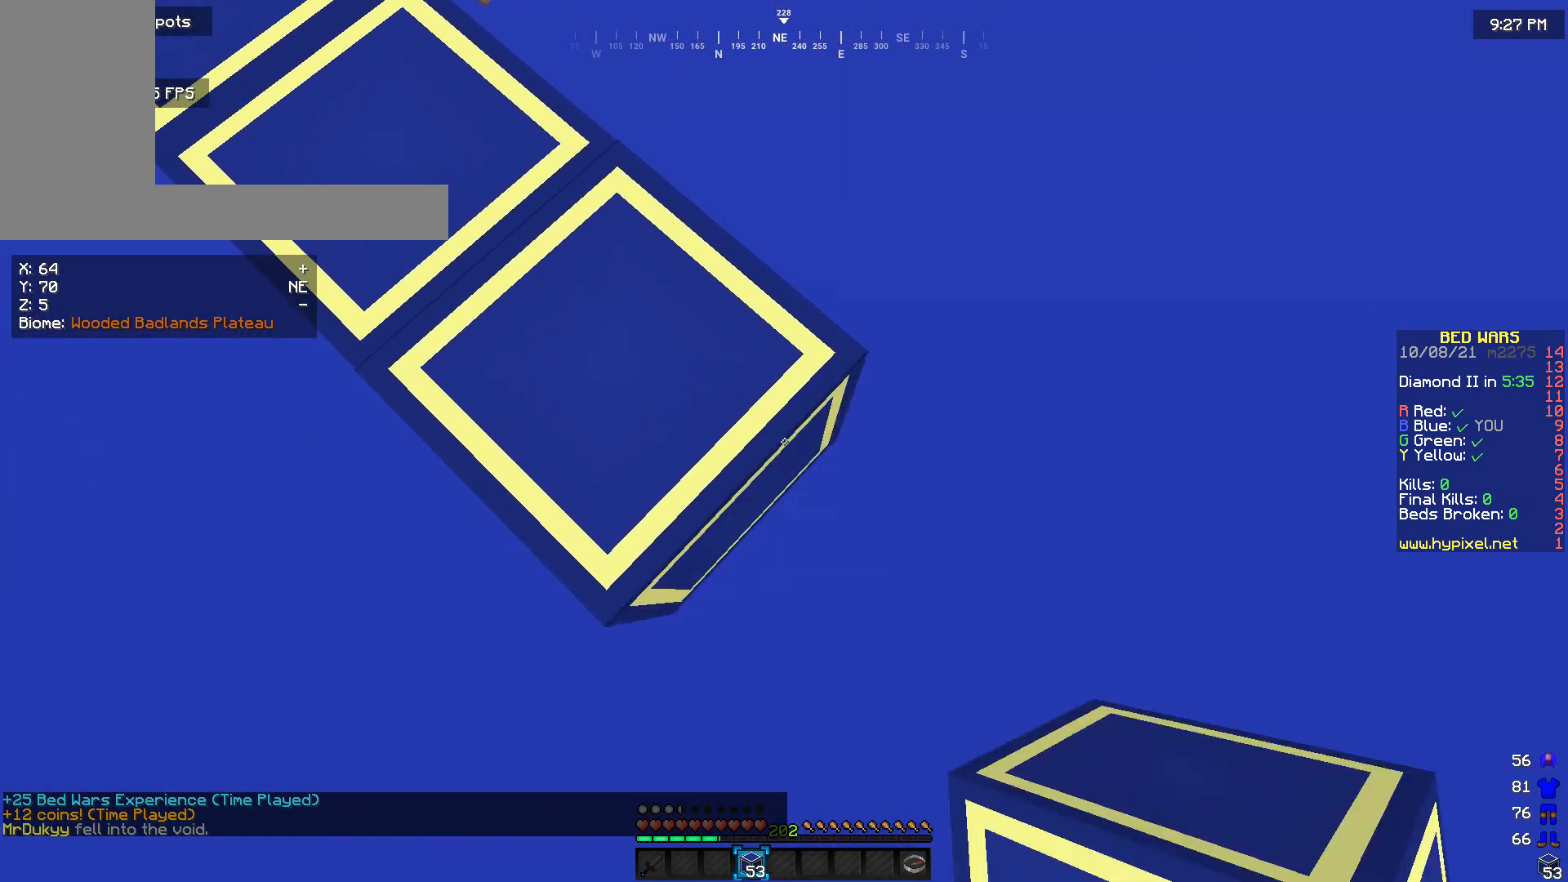
{"keys": ["d", "s"], "mouse": ["right"], "events": []}
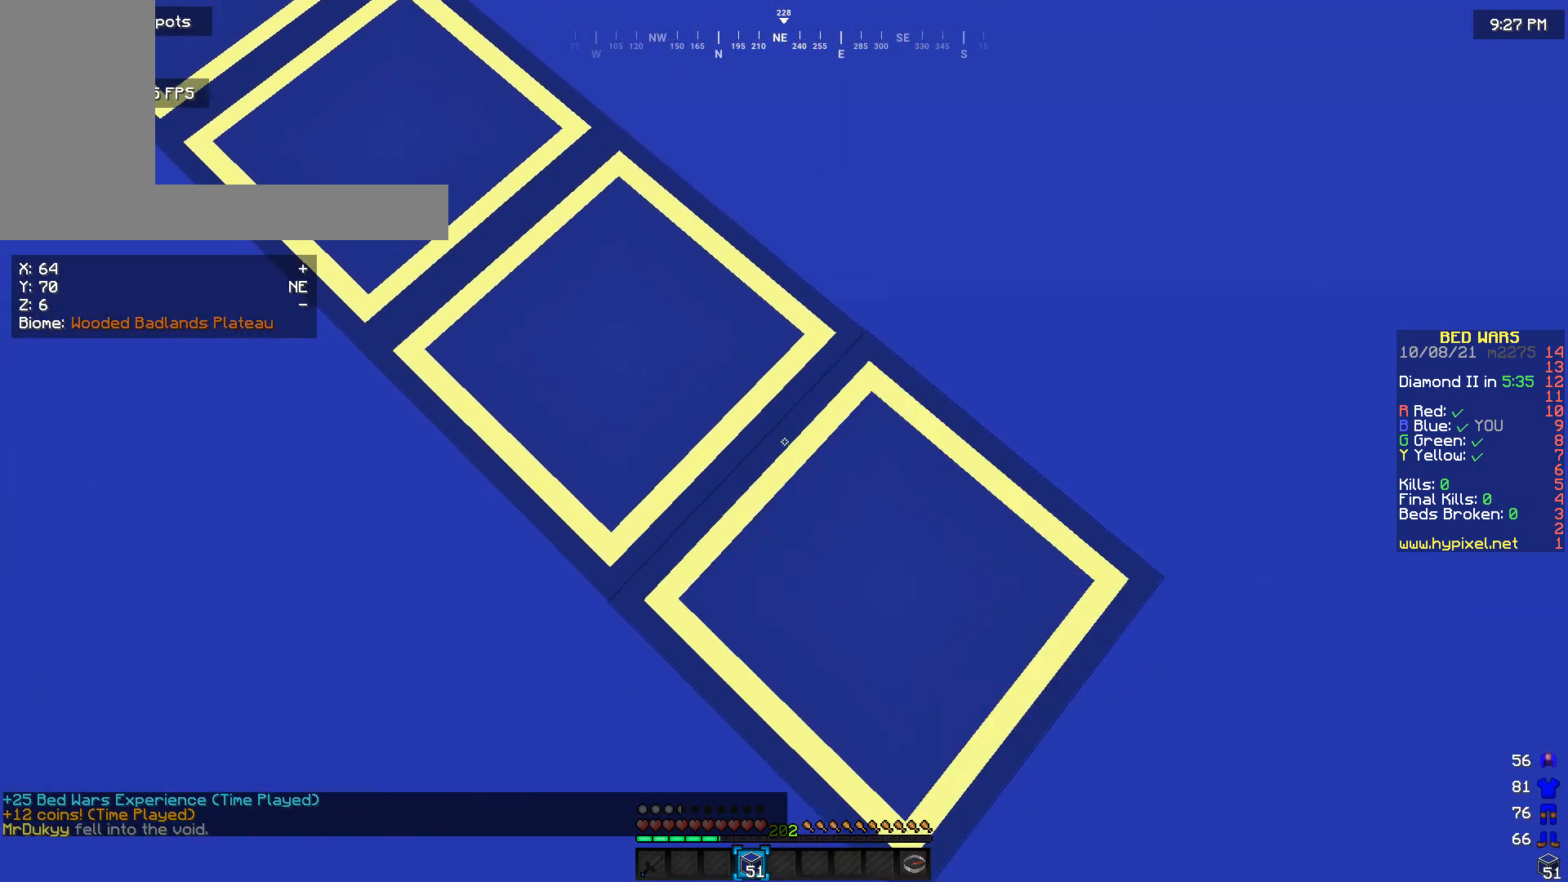
{"keys": ["d", "s"], "mouse": ["right"], "events": []}
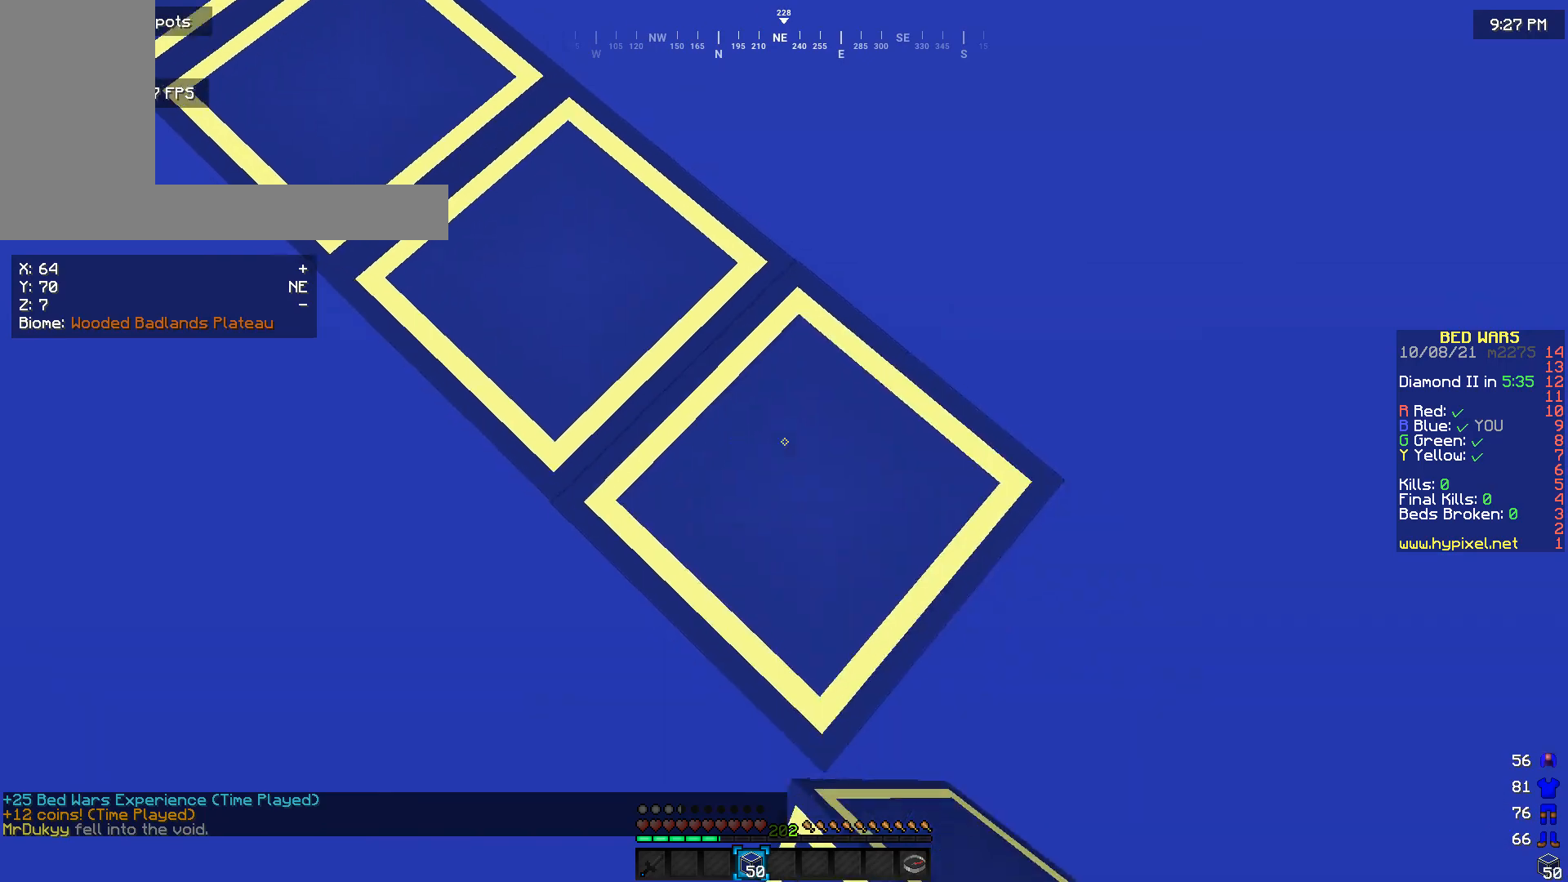
{"keys": ["d", "s"], "mouse": ["right"], "events": []}
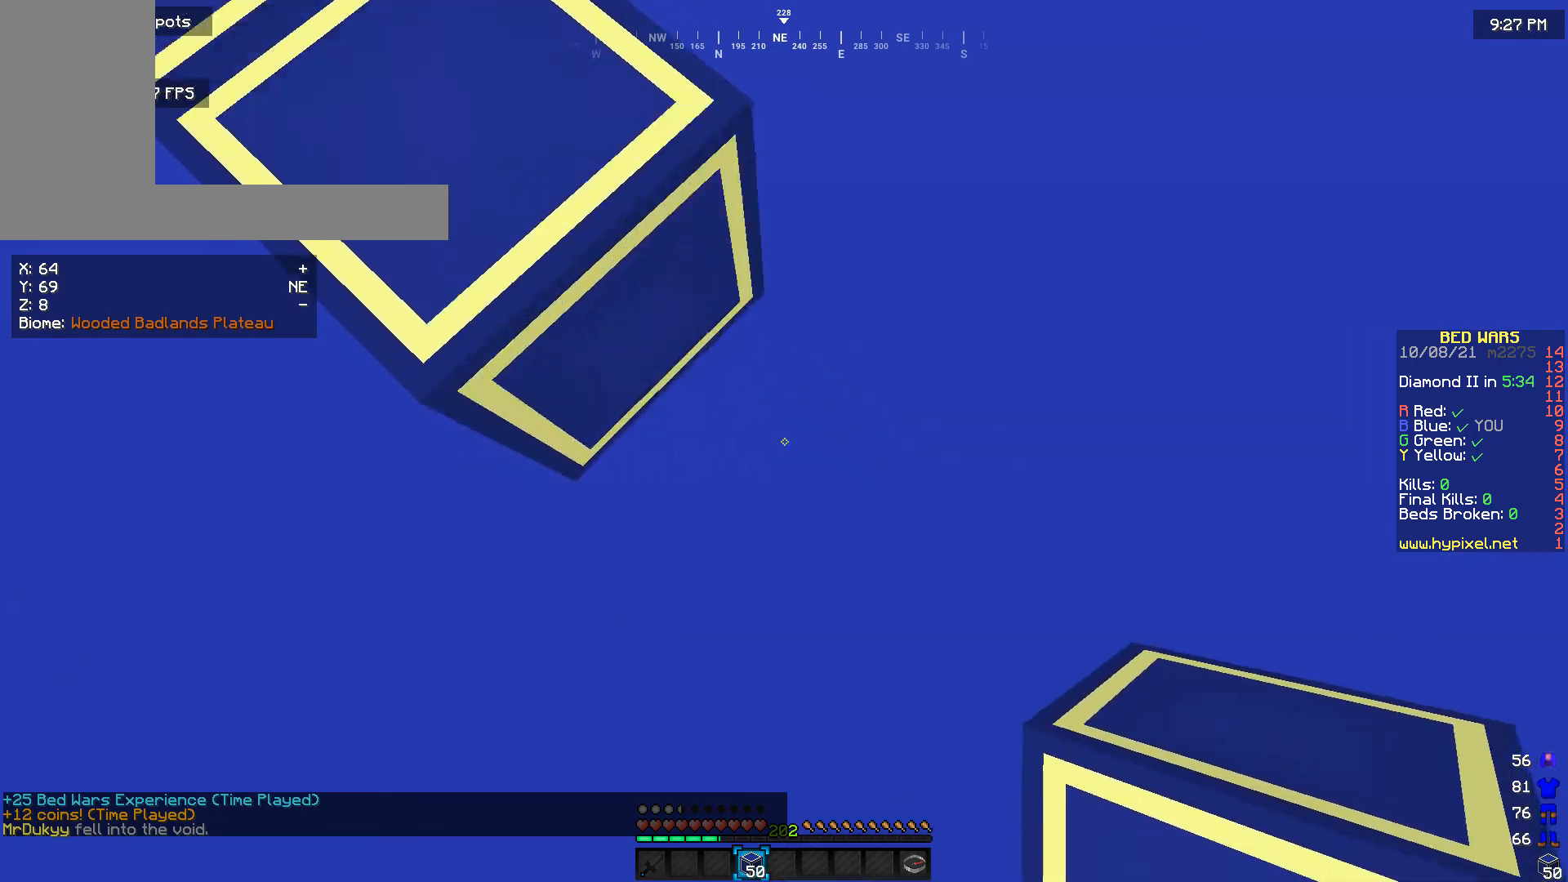
{"keys": [], "mouse": [], "events": [[233, "mouse_right", "up"], [267, "d", "up"], [267, "s", "up"]]}
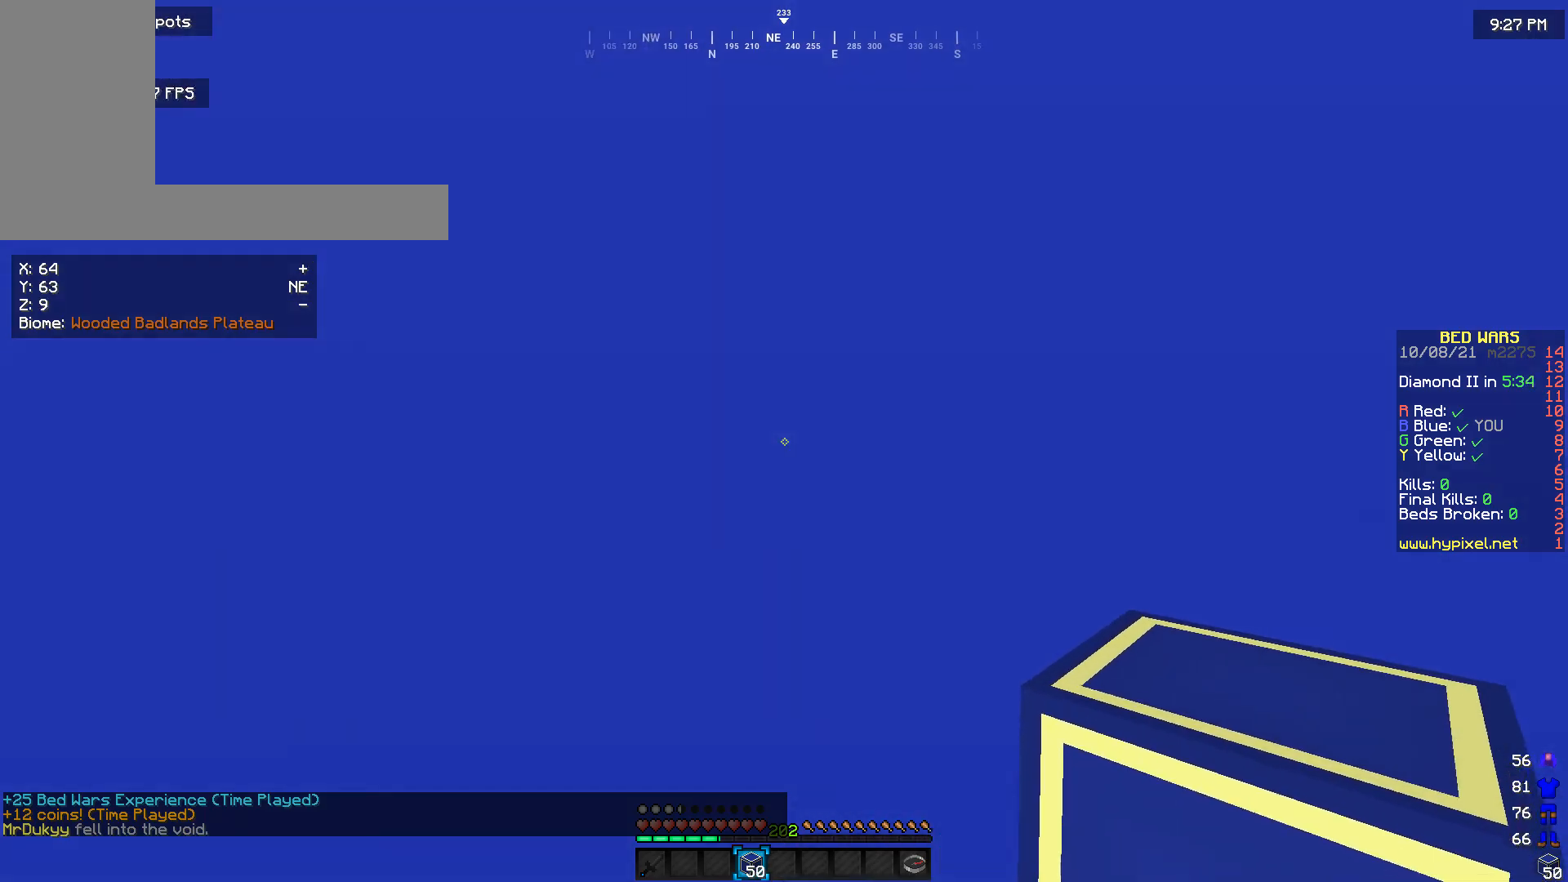
{"keys": [], "mouse": [], "events": []}
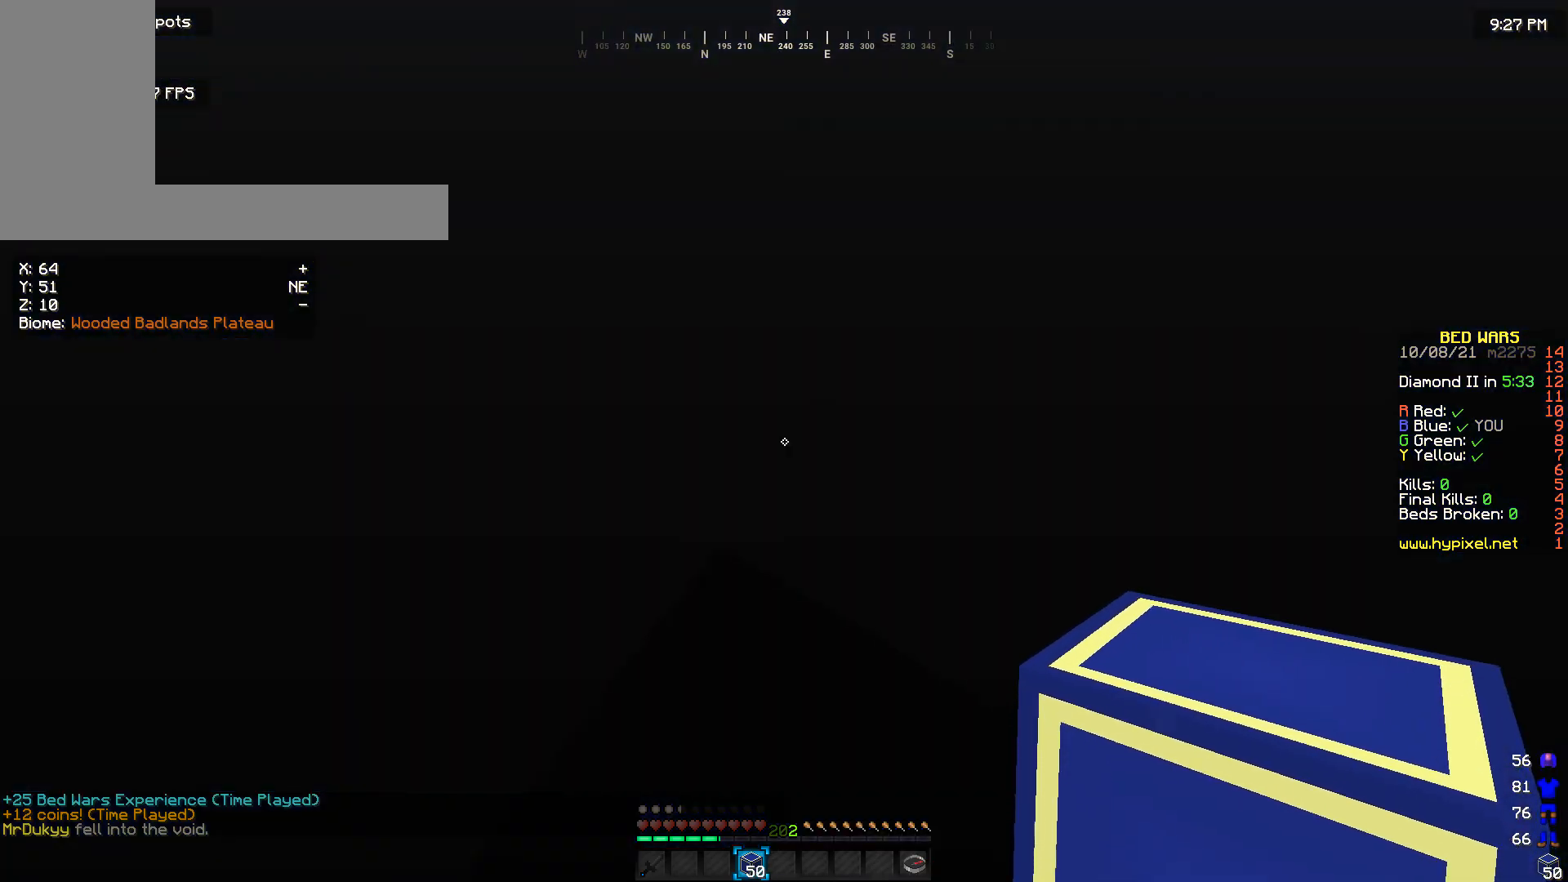
{"keys": ["w"], "mouse": [], "events": [[333, "w", "down"]]}
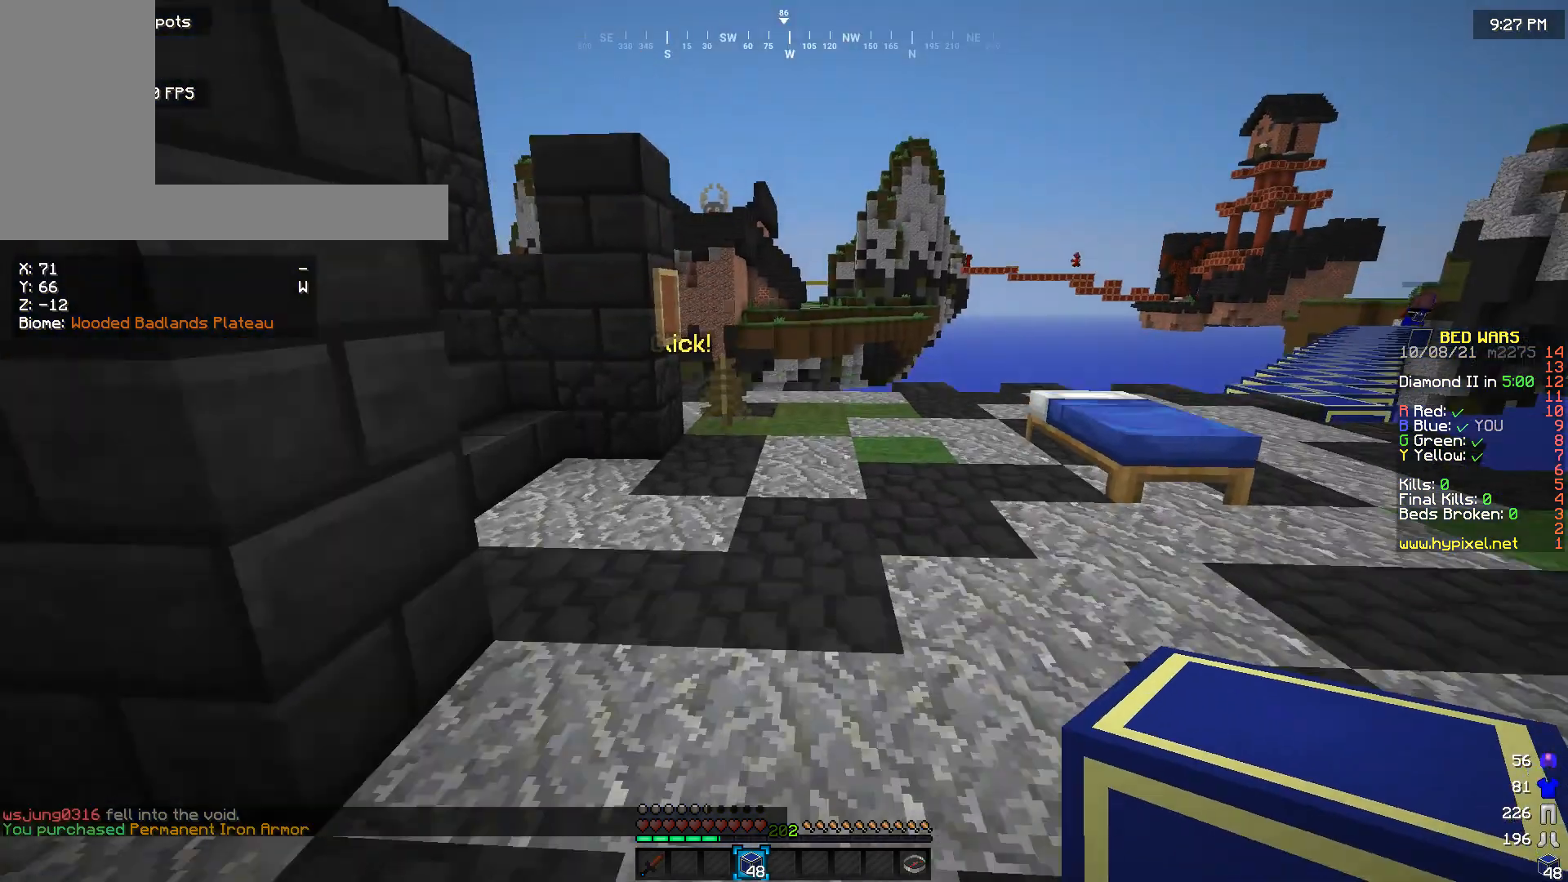
{"keys": ["a", "w"], "mouse": [], "events": [[400, "a", "down"]]}
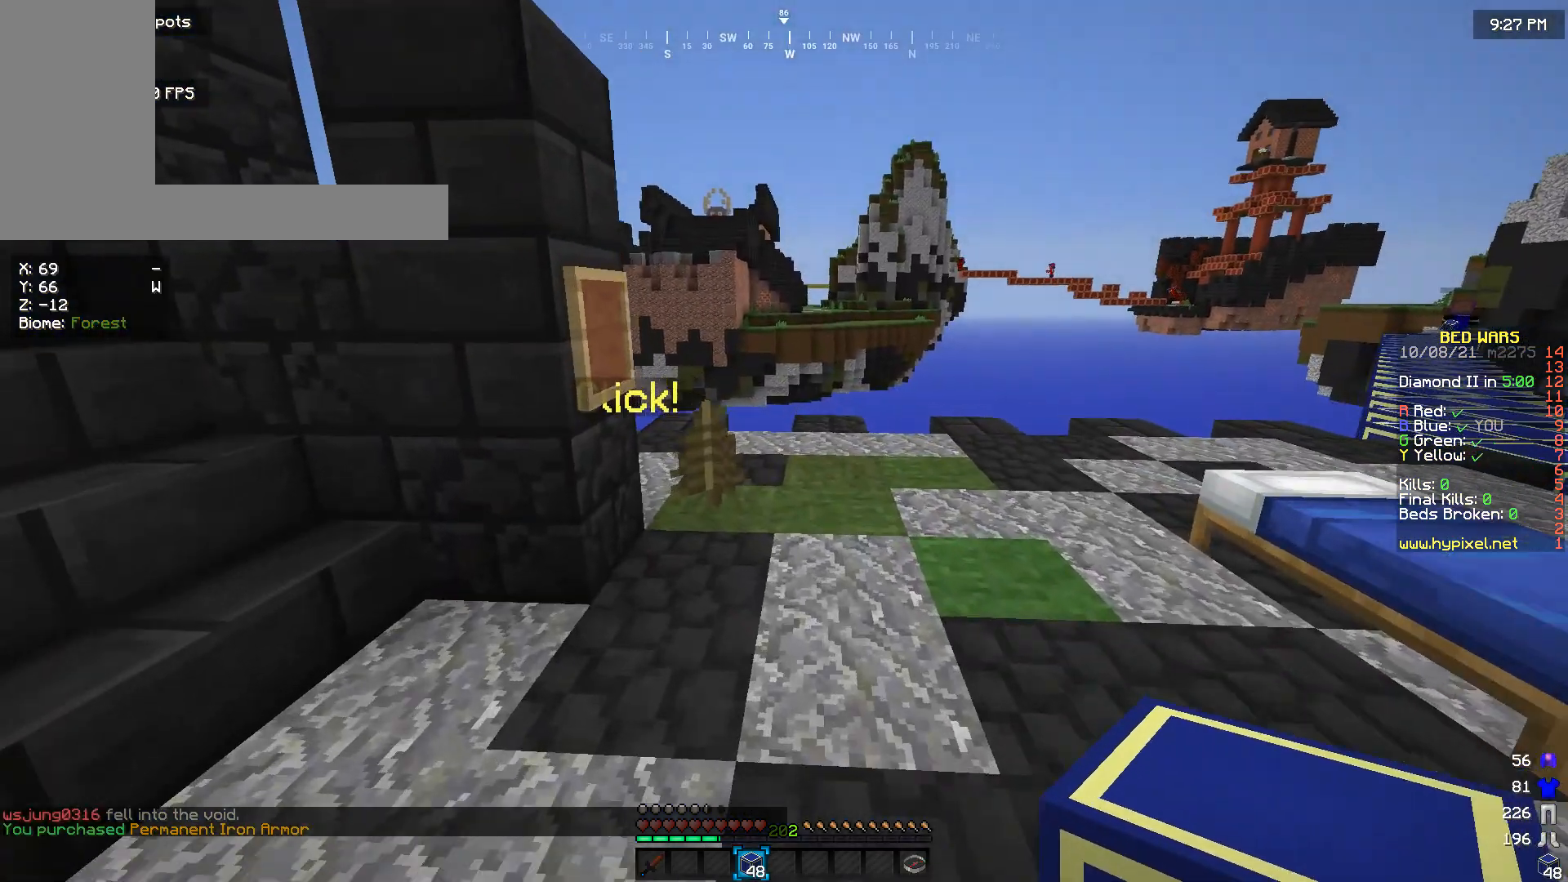
{"keys": ["a", "w"], "mouse": [], "events": [[300, "a", "up"], [400, "a", "down"]]}